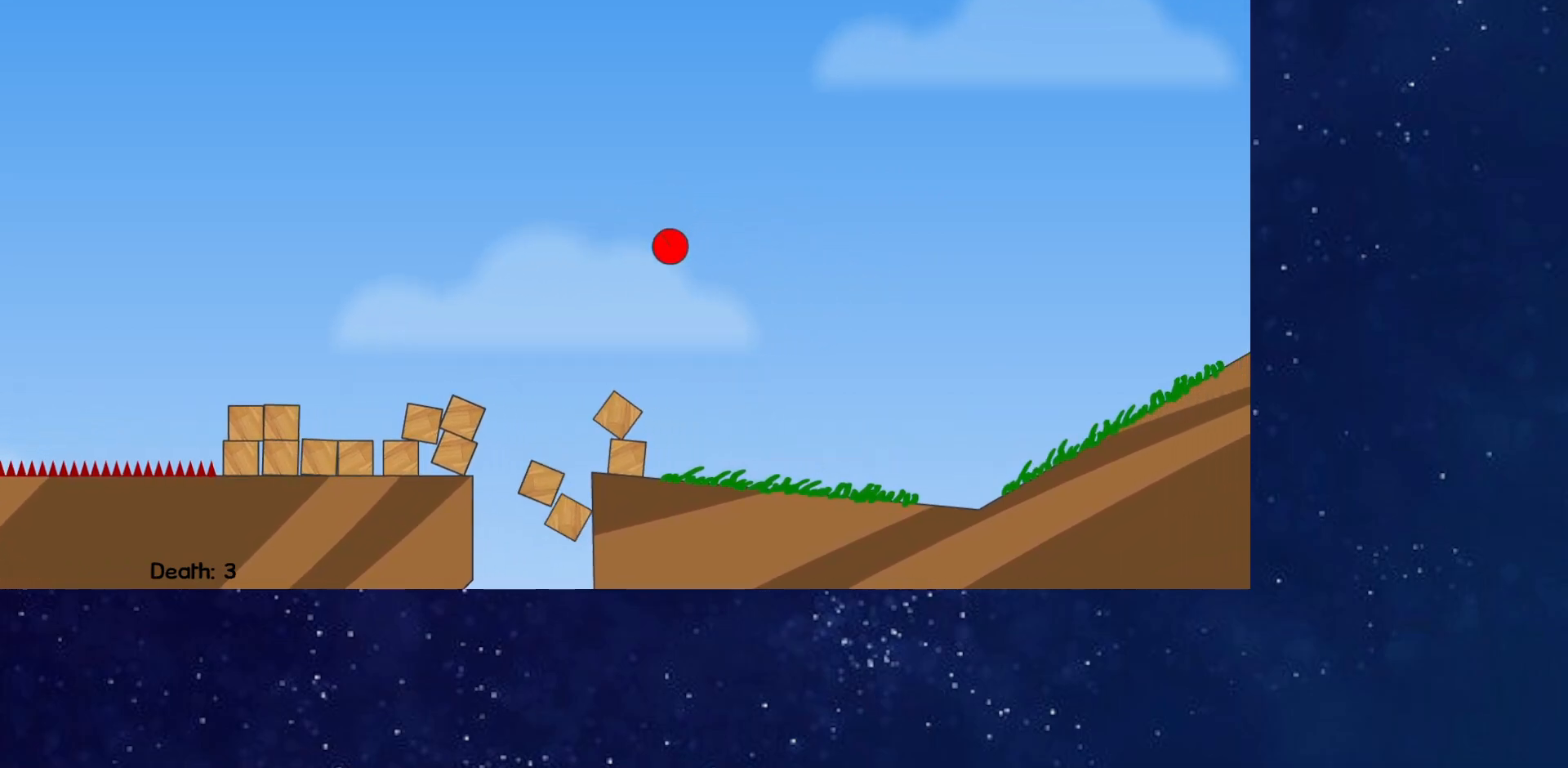
Gameplay with keyboard; each line is a JSON object with the keys held at the frame after it. "events" lists presses ("down") and releases ("up") of "down", "left", "p", "r", "right" and "up" between this image and that frame as [ms after this image, input, new state], when the widget could be followed in between. No other keys are recorded. Mouse input is not recorded.
{"keys": ["right"], "events": []}
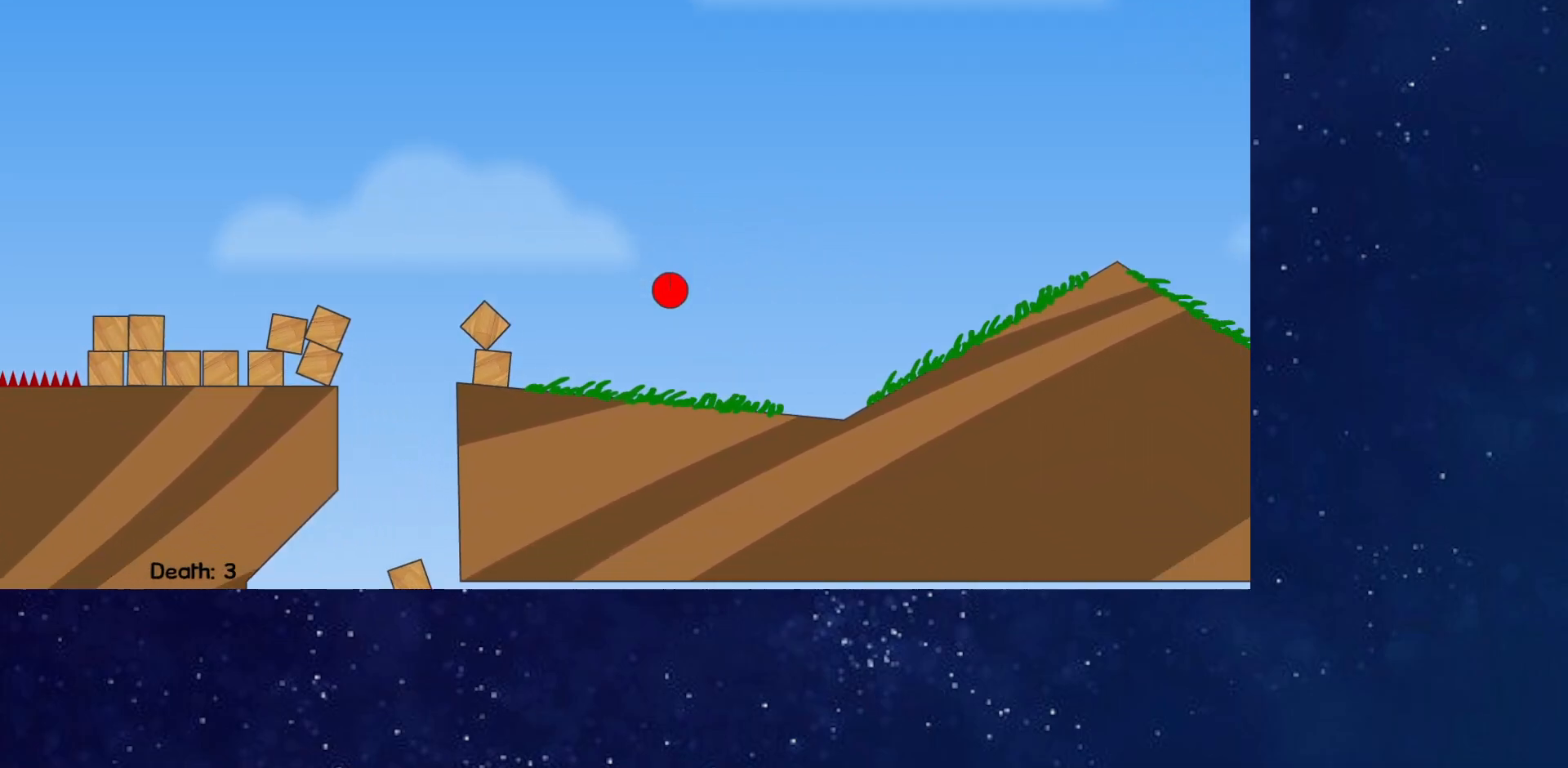
{"keys": ["right"], "events": []}
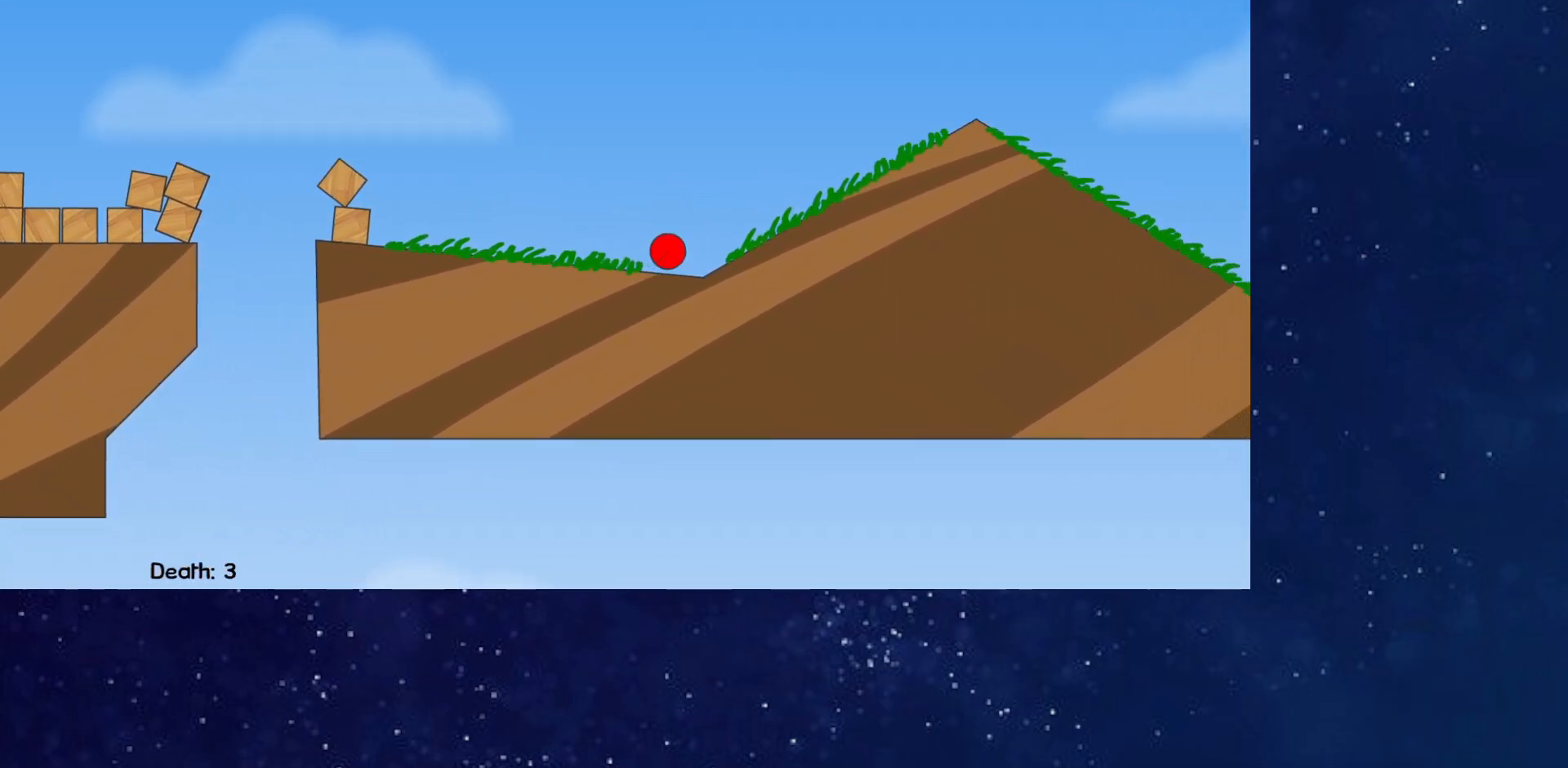
{"keys": ["right", "up"], "events": [[184, "up", "down"]]}
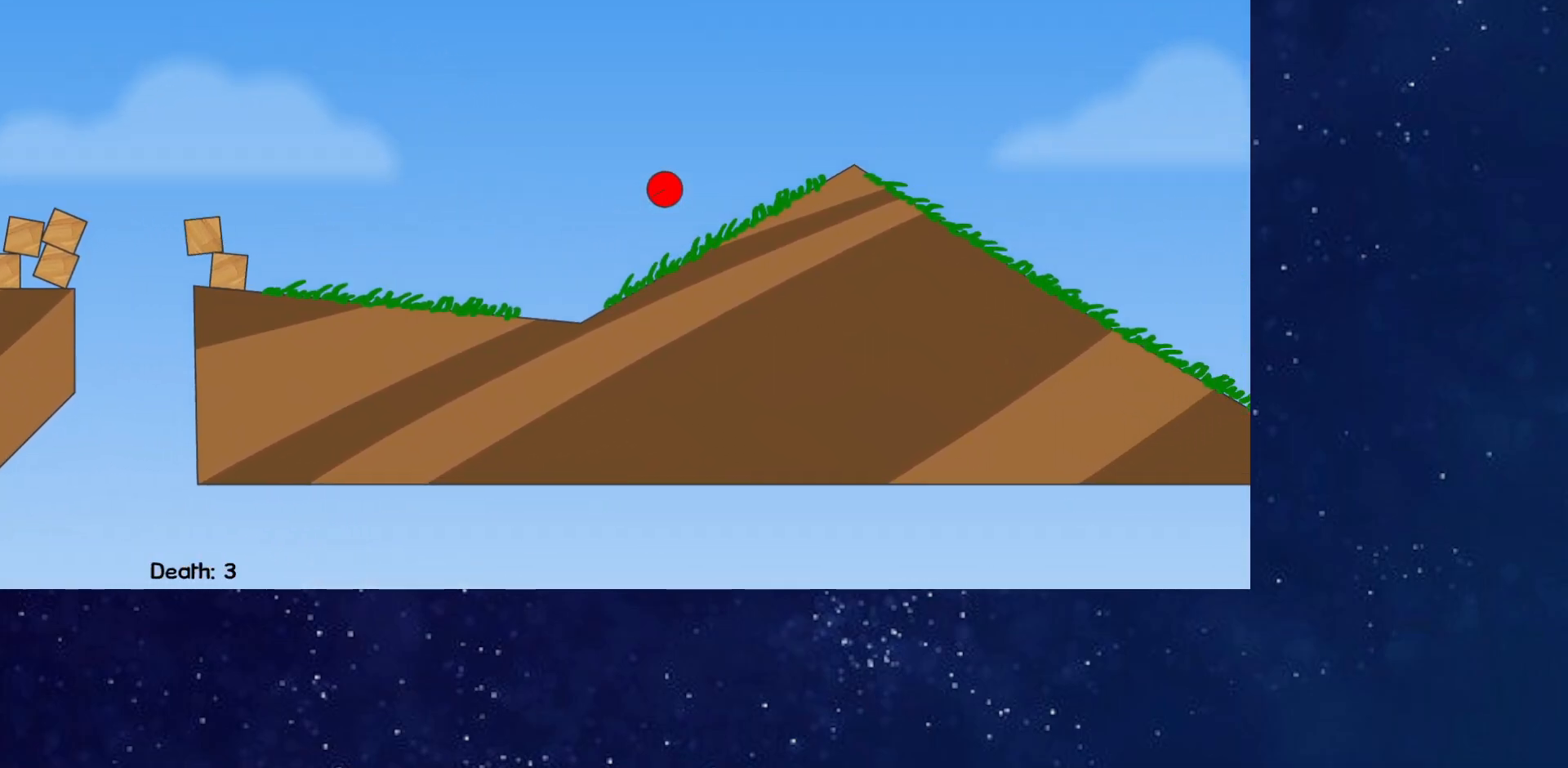
{"keys": ["right"], "events": [[167, "up", "up"]]}
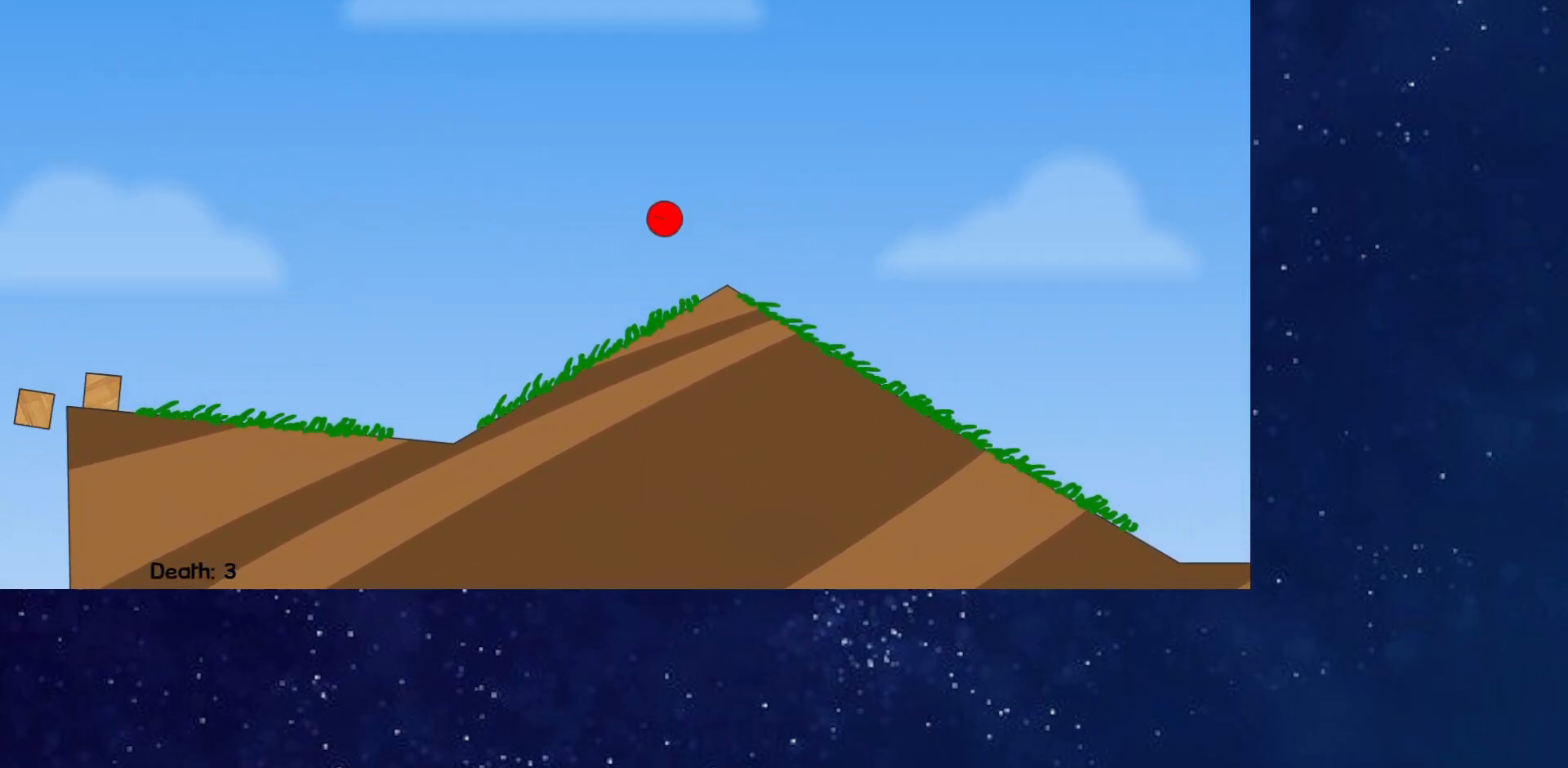
{"keys": ["right"], "events": []}
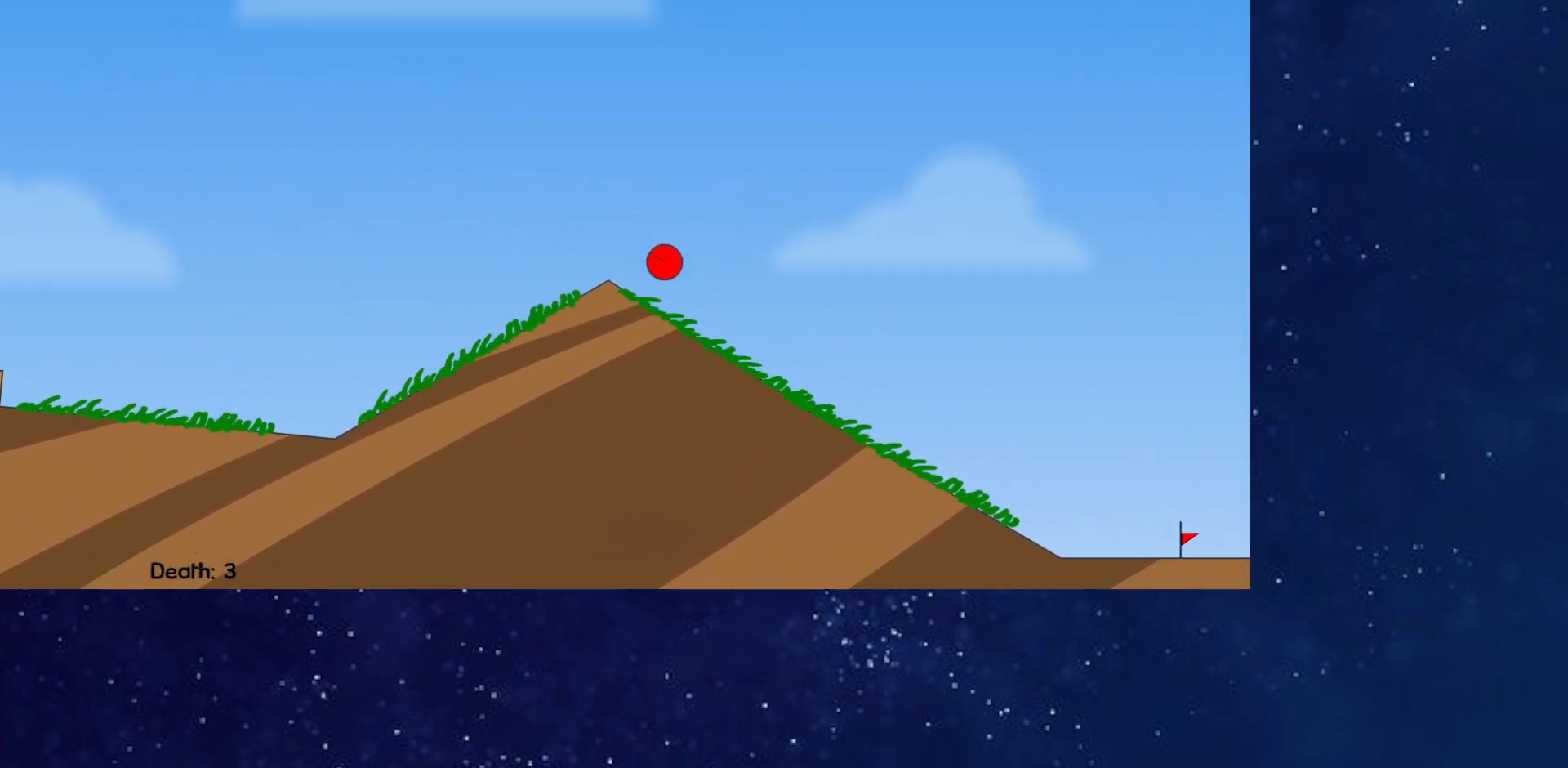
{"keys": ["right"], "events": []}
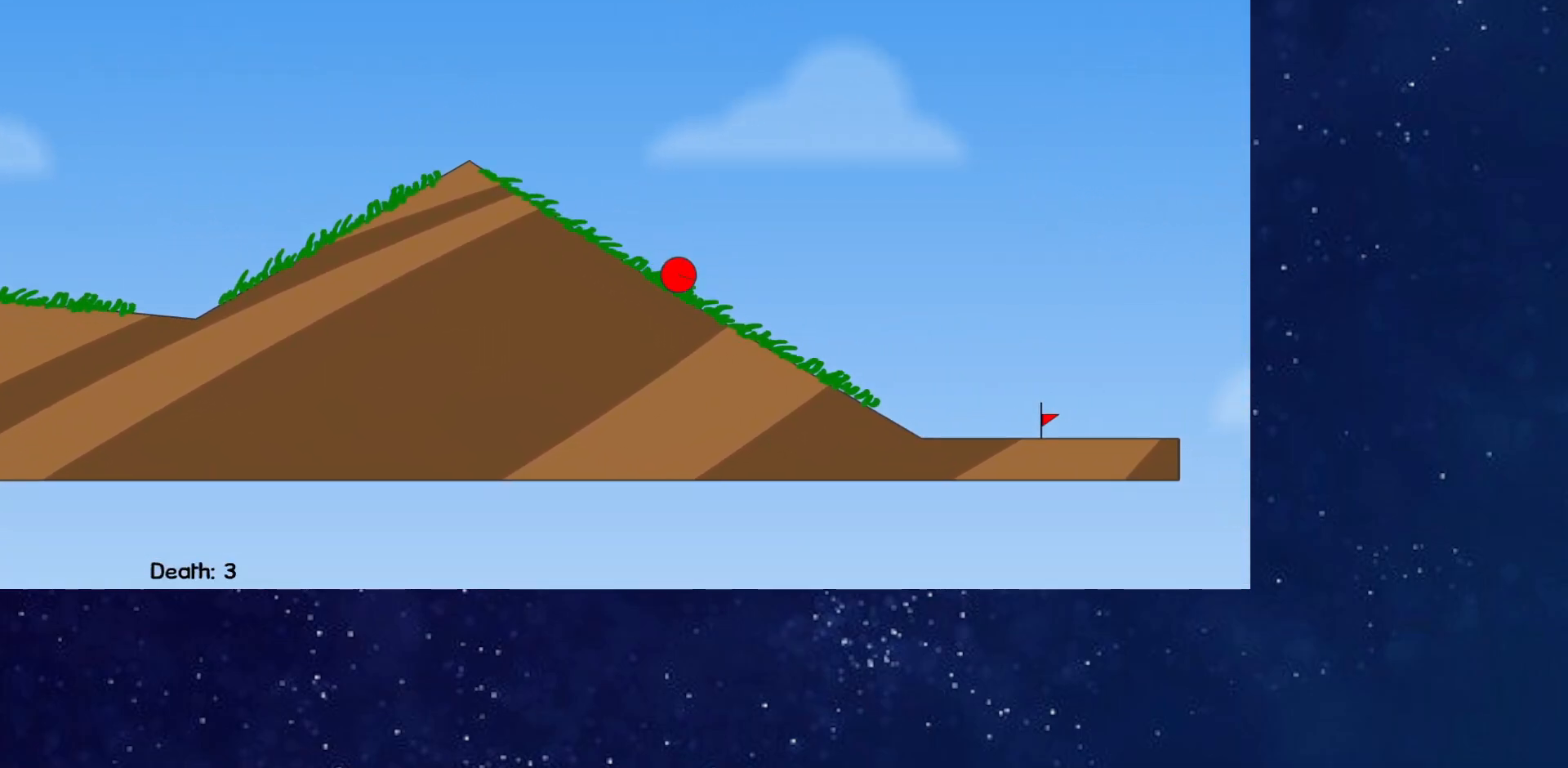
{"keys": ["right"], "events": []}
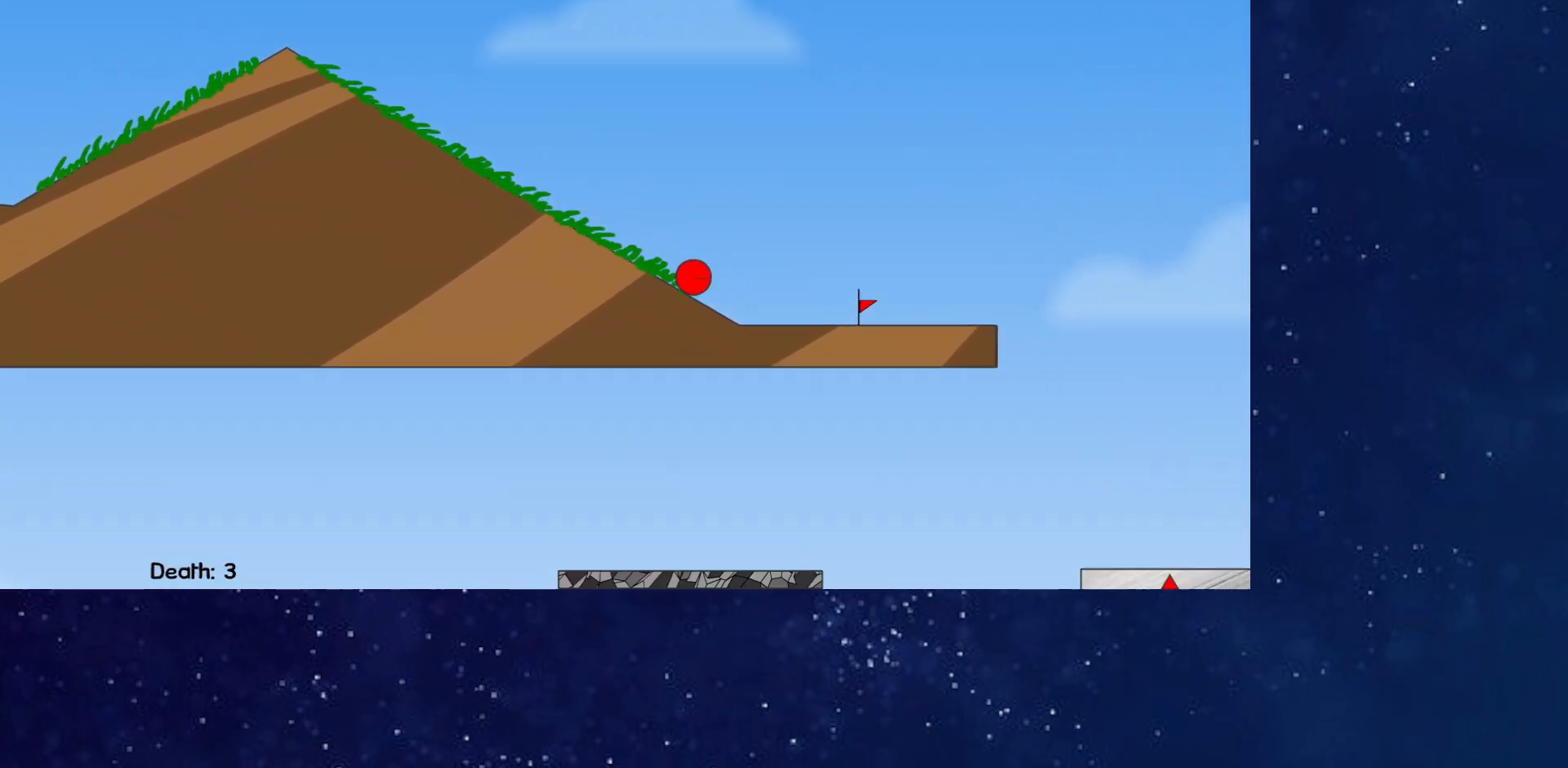
{"keys": ["right", "up"], "events": [[467, "up", "down"]]}
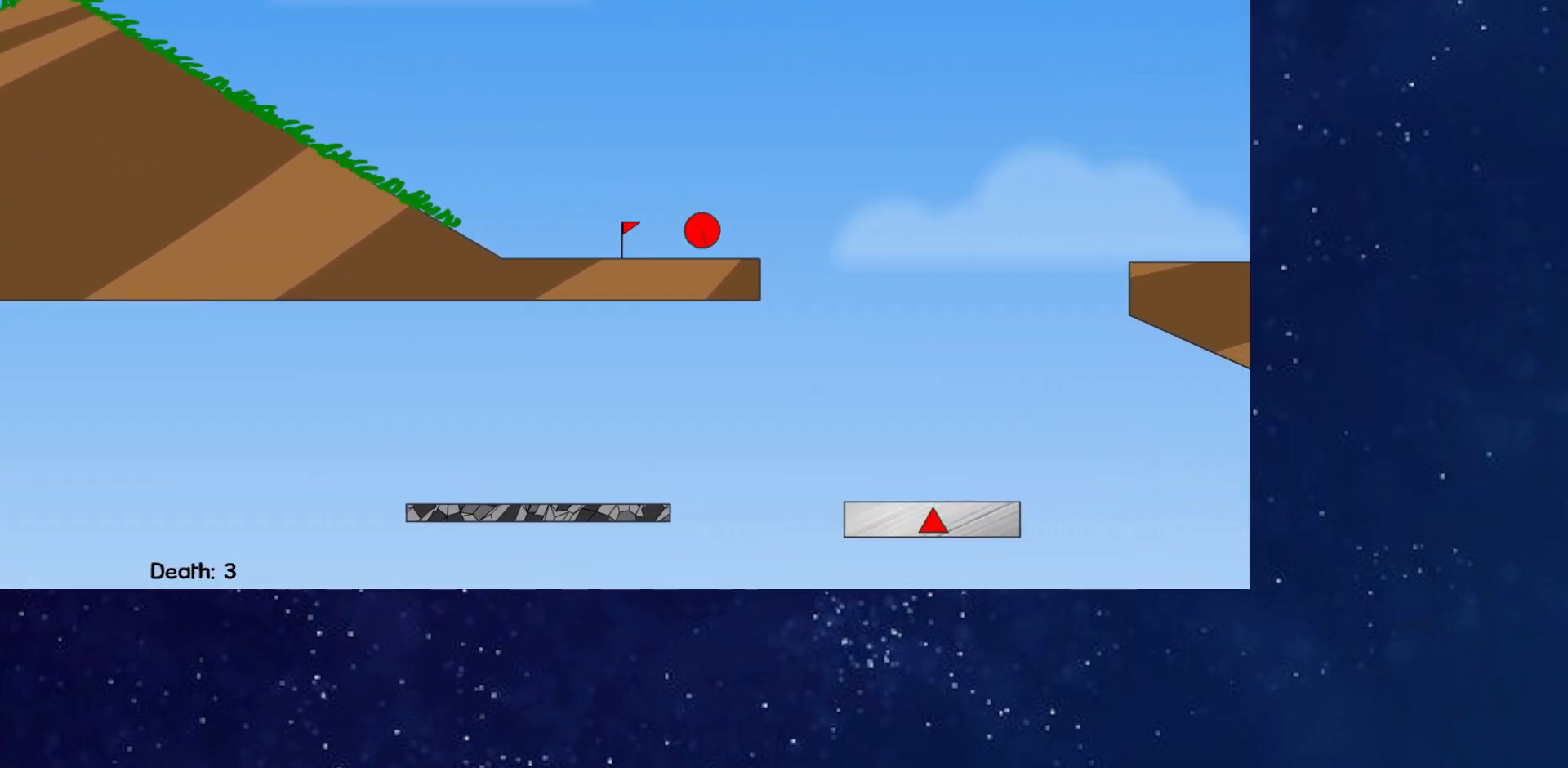
{"keys": ["right"], "events": [[17, "up", "up"]]}
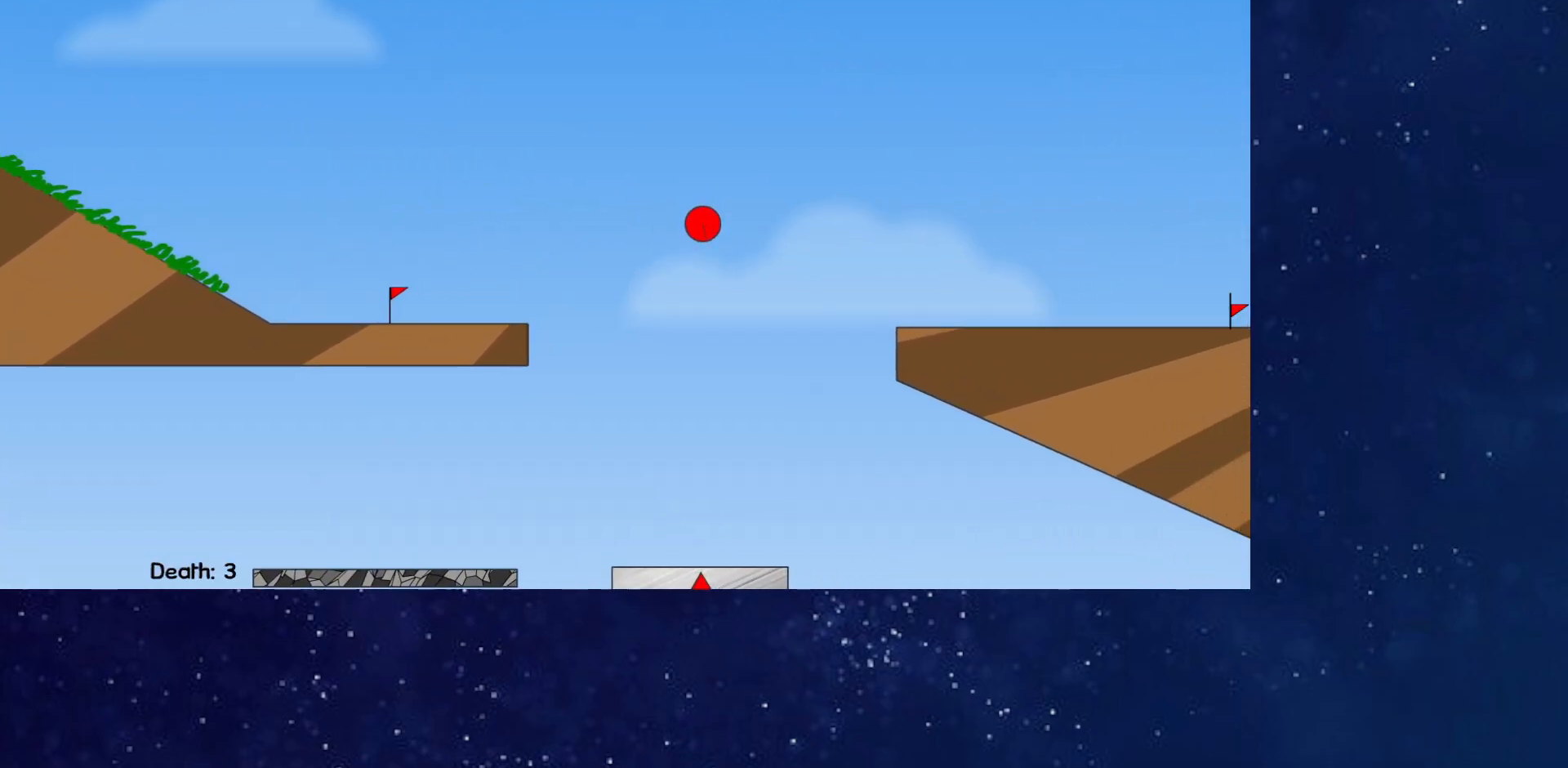
{"keys": ["right"], "events": []}
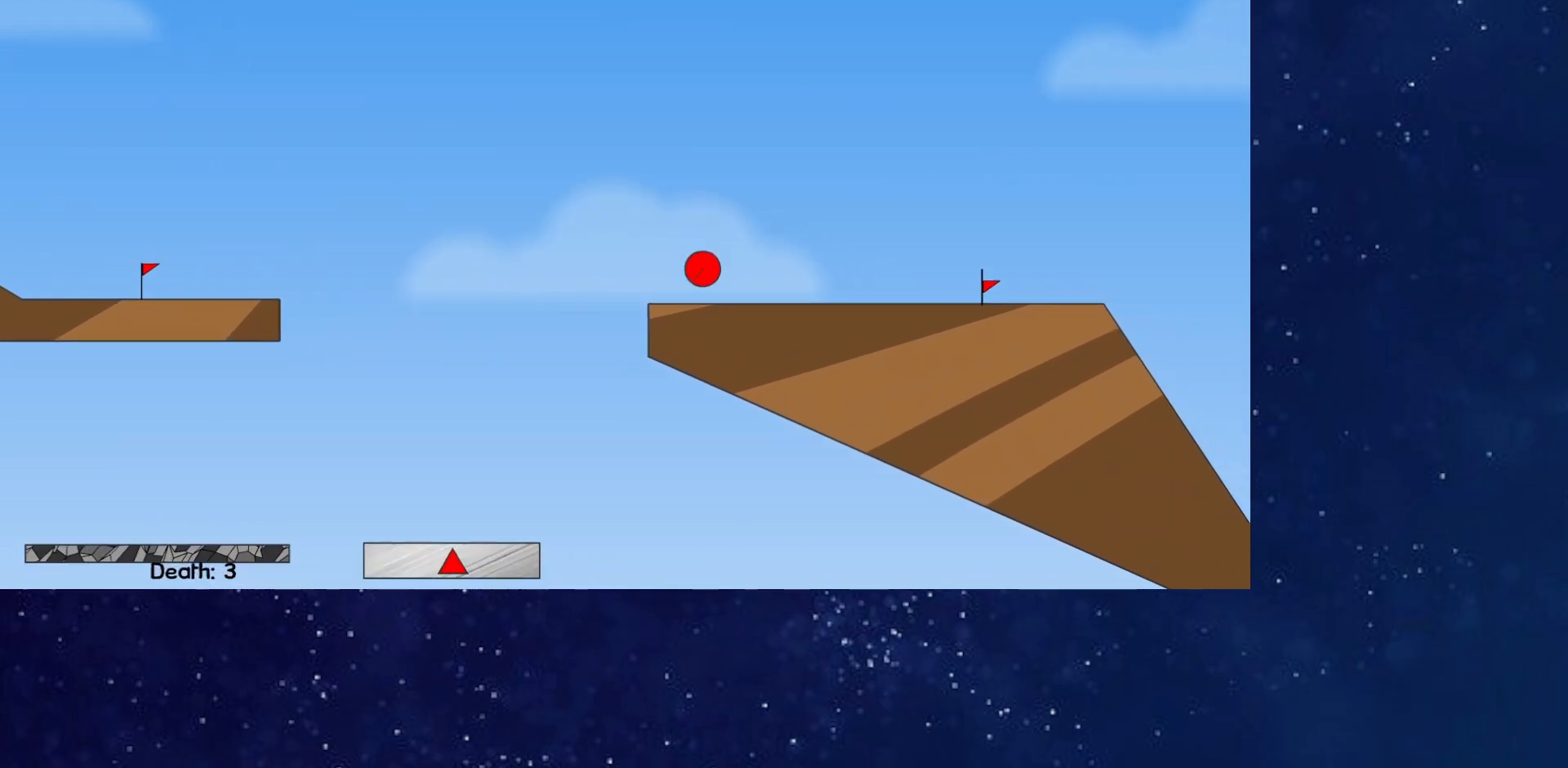
{"keys": ["right"], "events": [[284, "up", "down"], [367, "up", "up"]]}
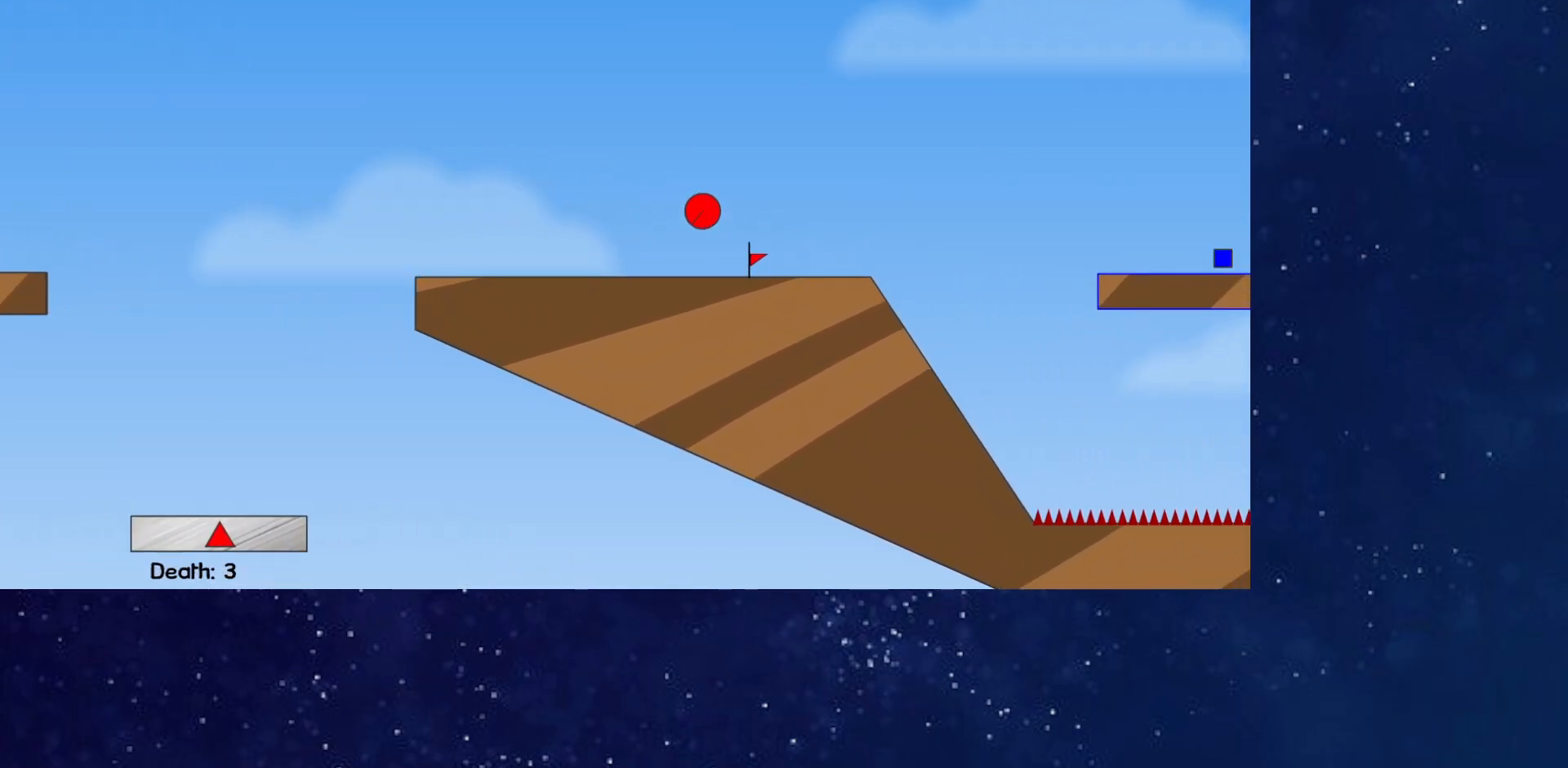
{"keys": ["right"], "events": []}
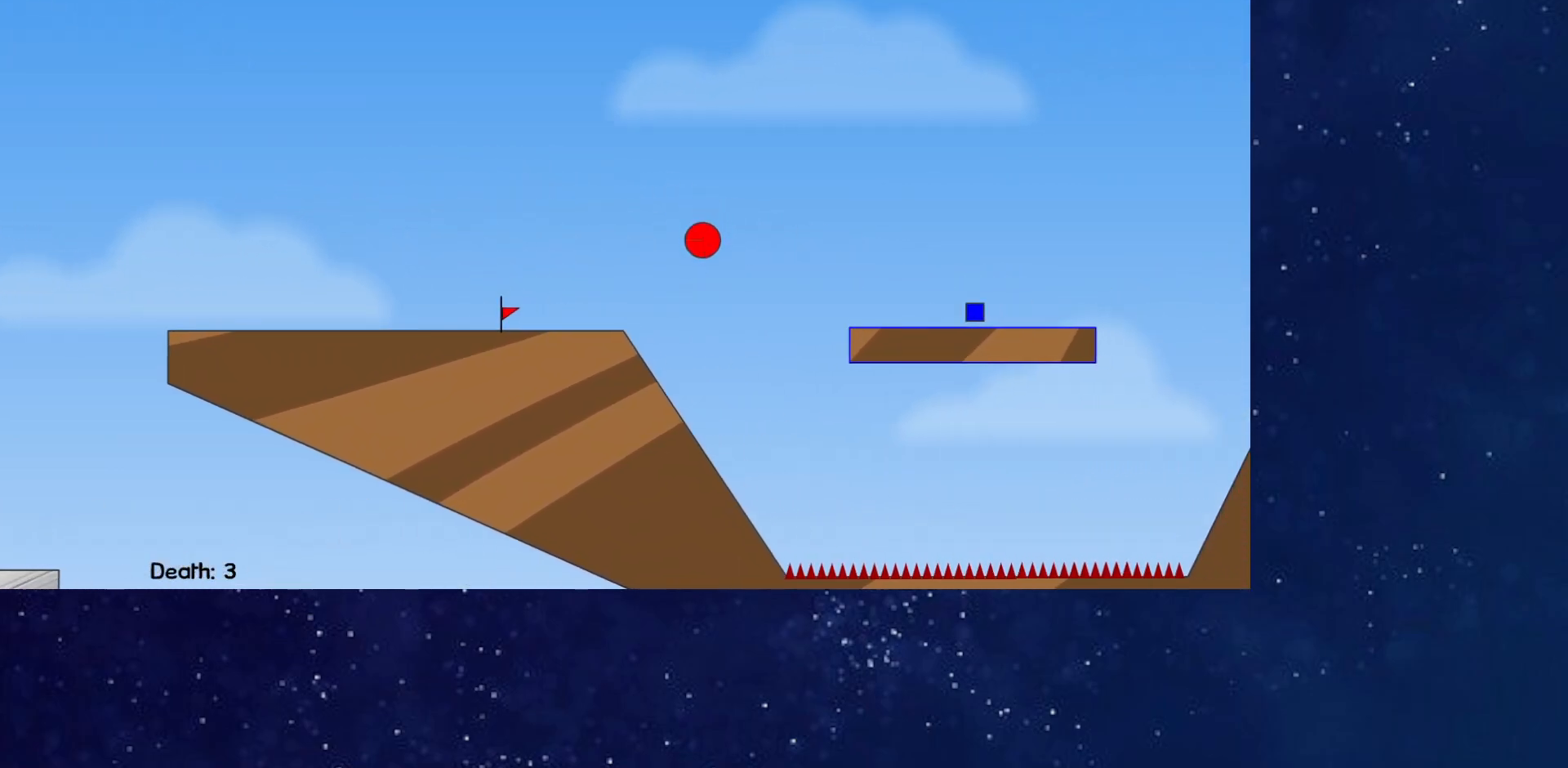
{"keys": ["right"], "events": [[134, "up", "down"], [434, "up", "up"]]}
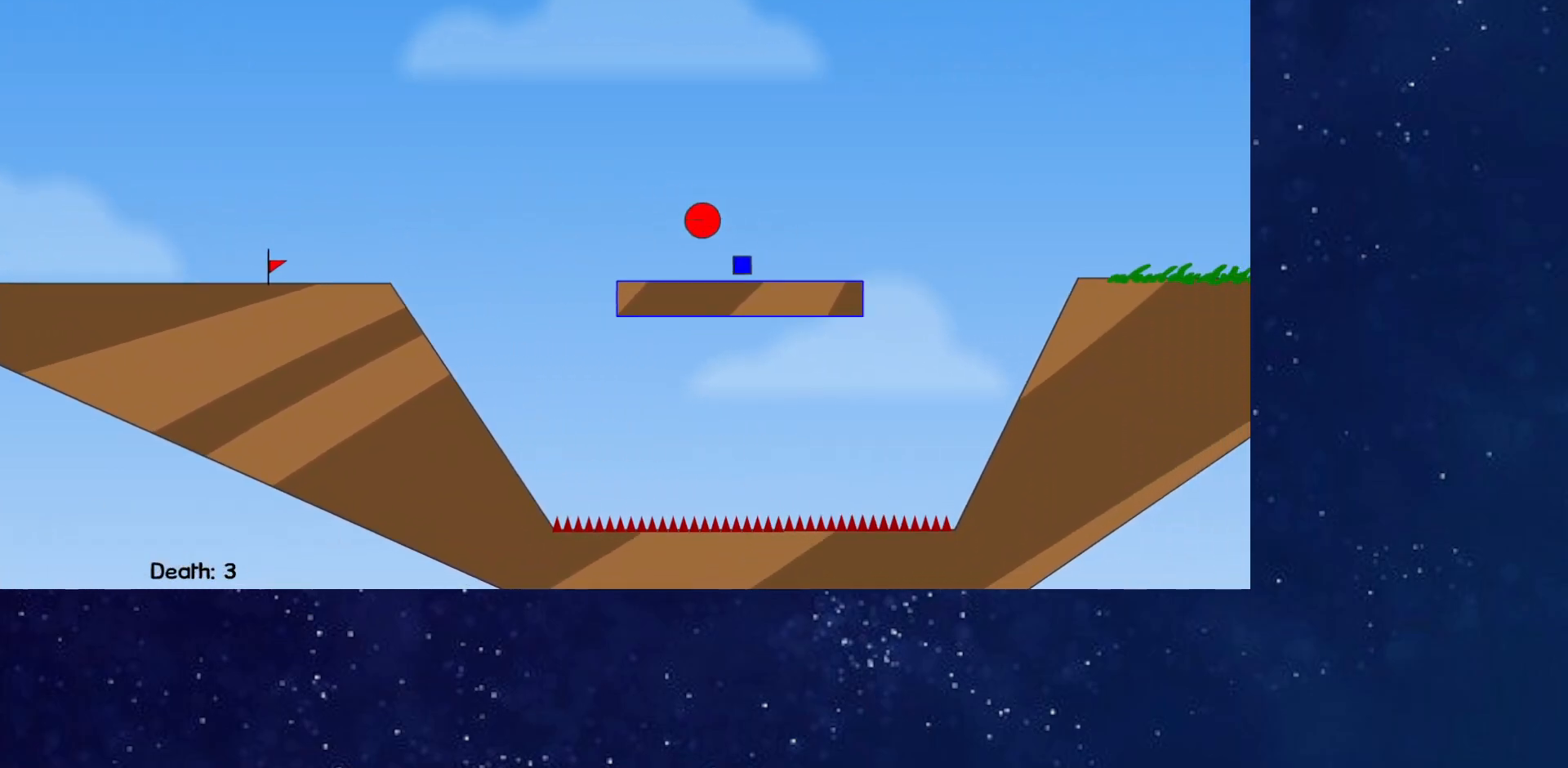
{"keys": ["right"], "events": []}
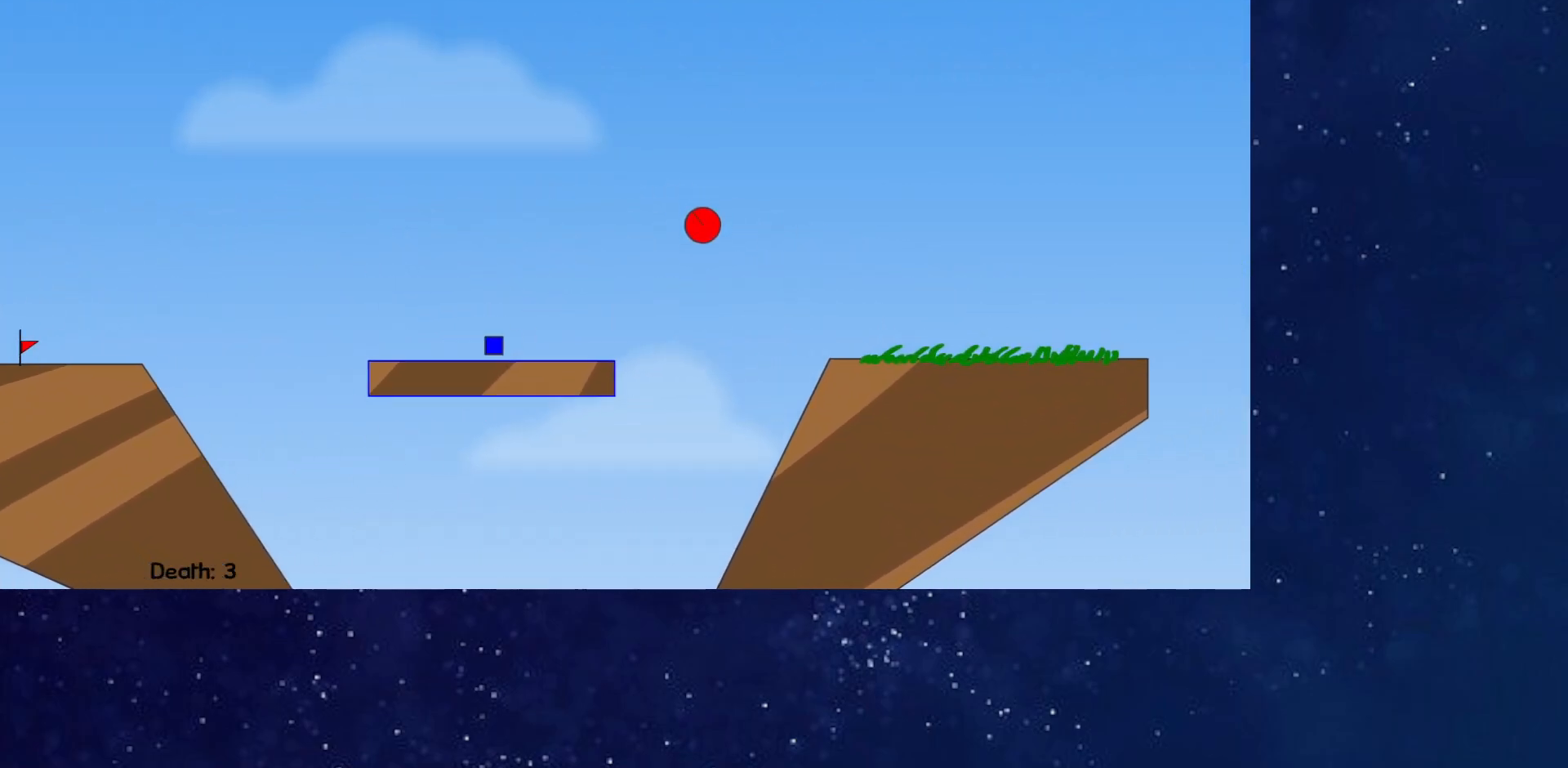
{"keys": ["right"], "events": []}
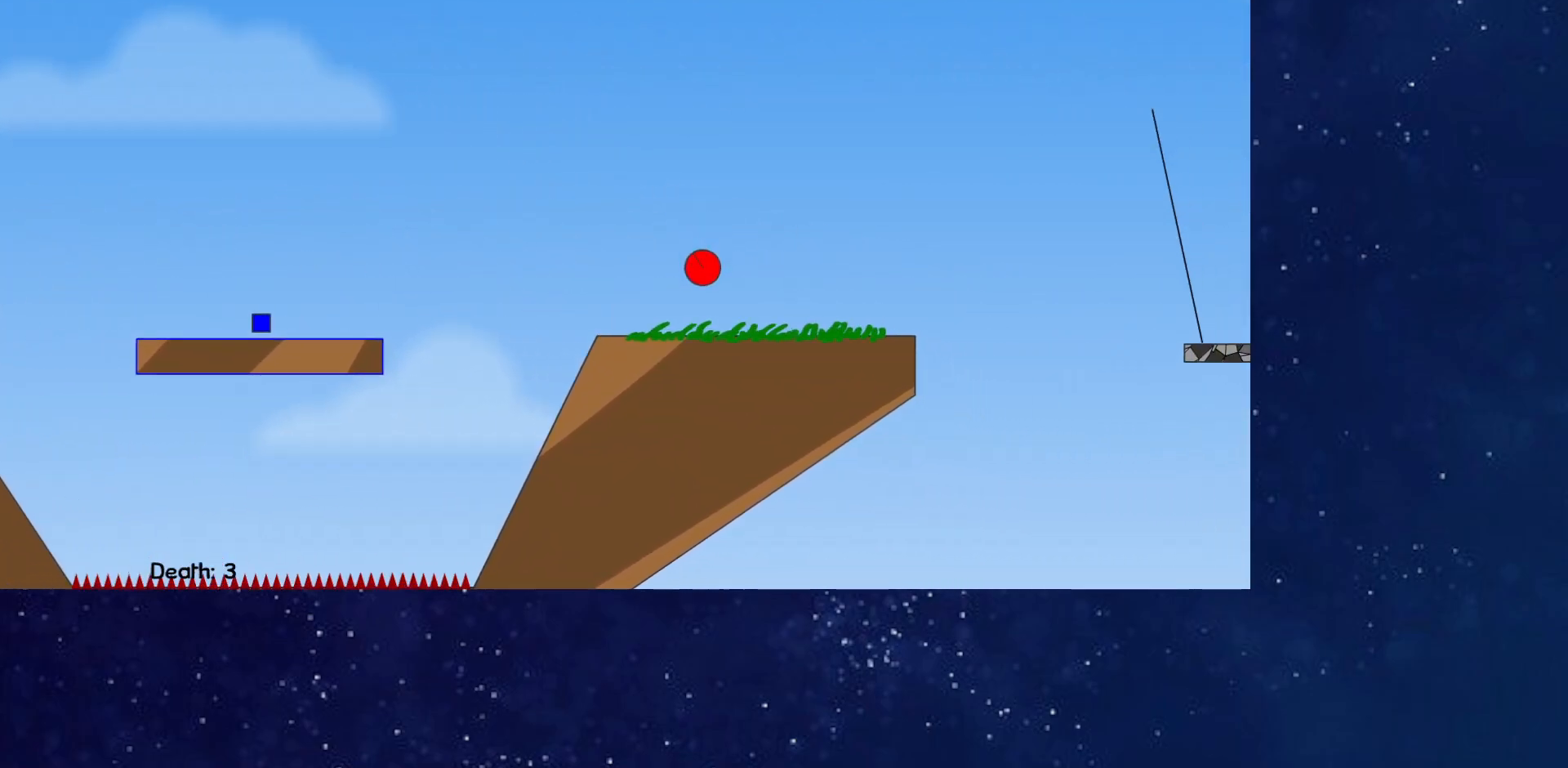
{"keys": ["right"], "events": [[367, "up", "down"], [500, "up", "up"]]}
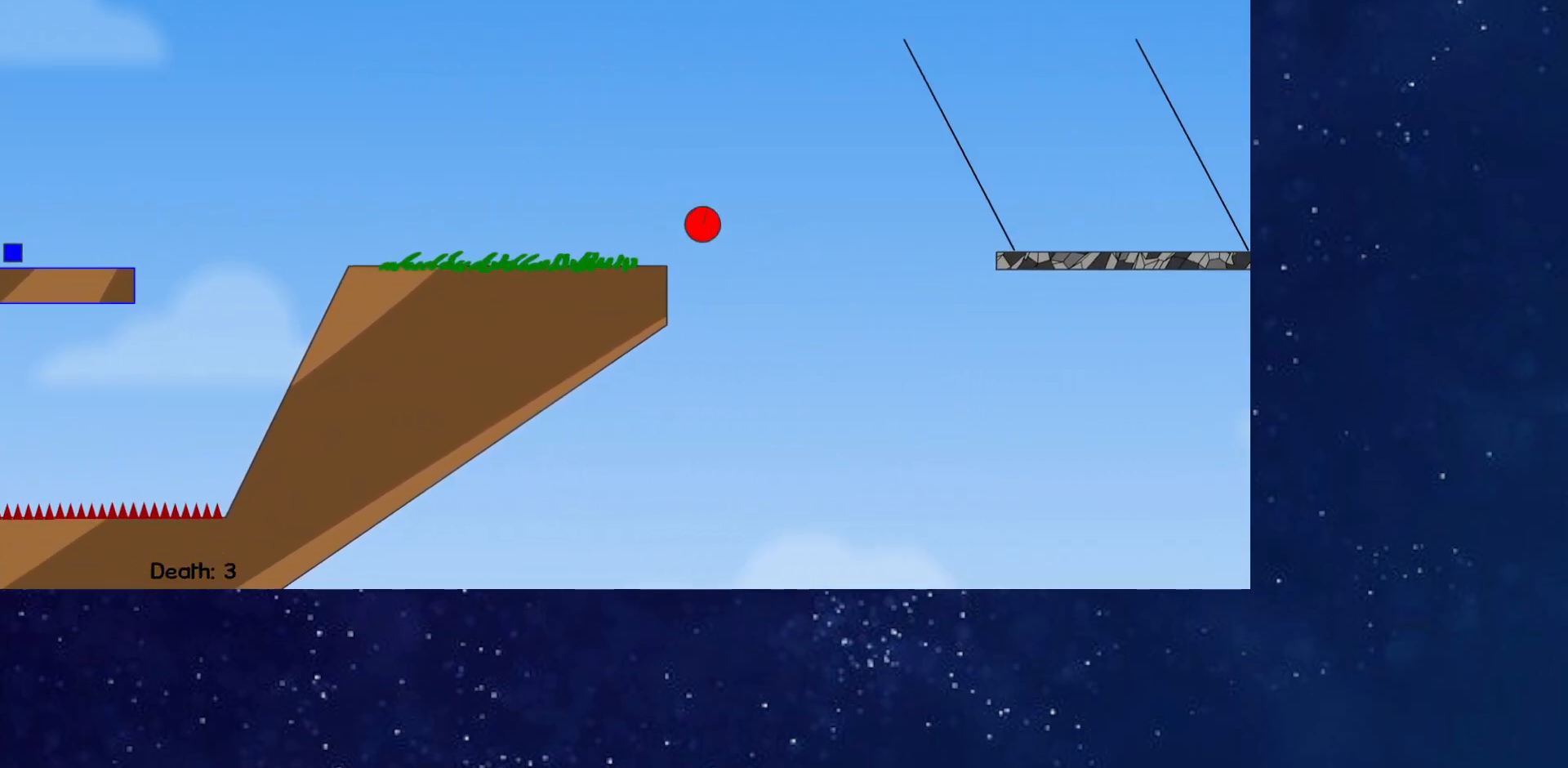
{"keys": ["right"], "events": []}
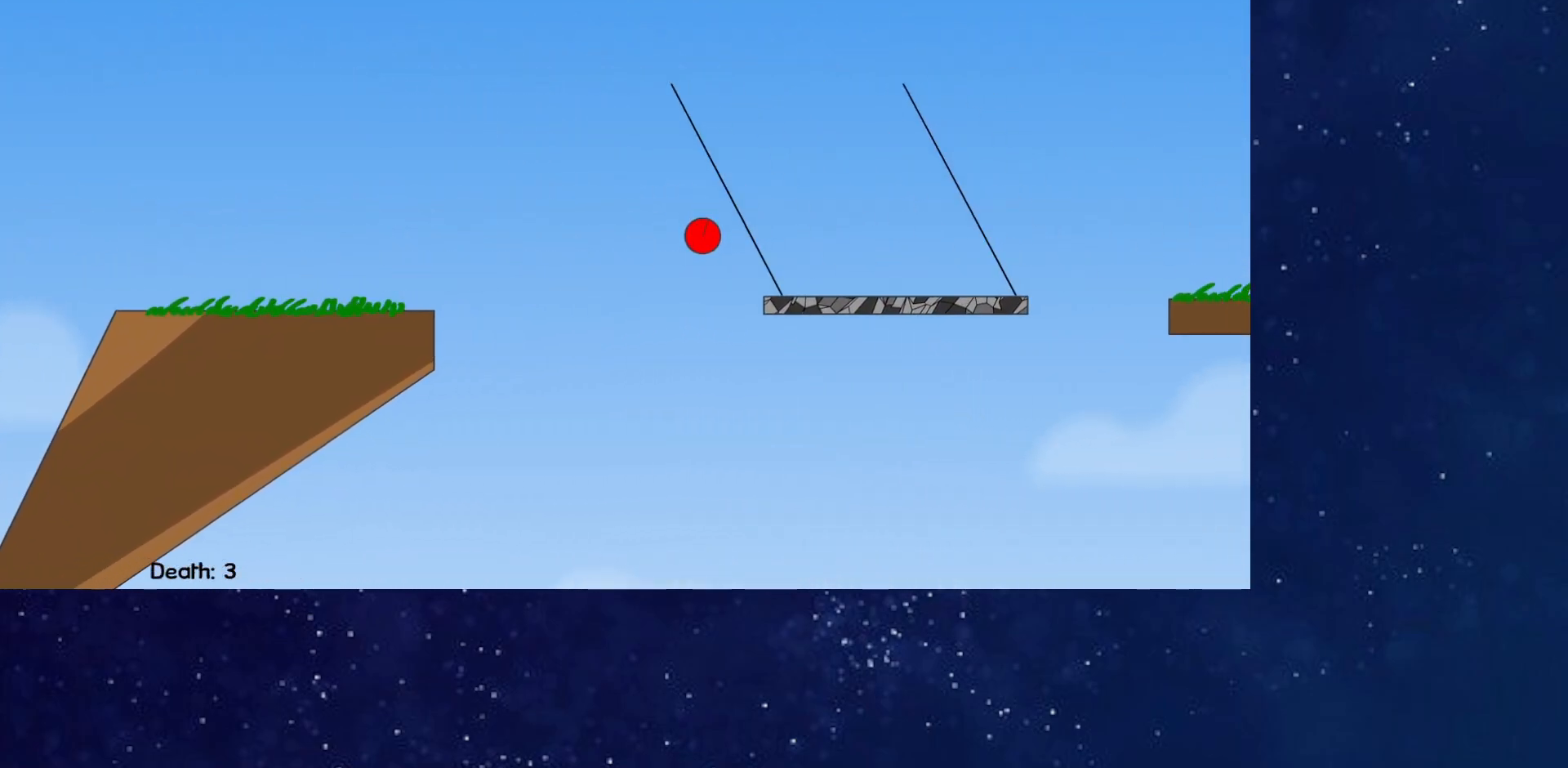
{"keys": ["right", "up"], "events": [[451, "up", "down"]]}
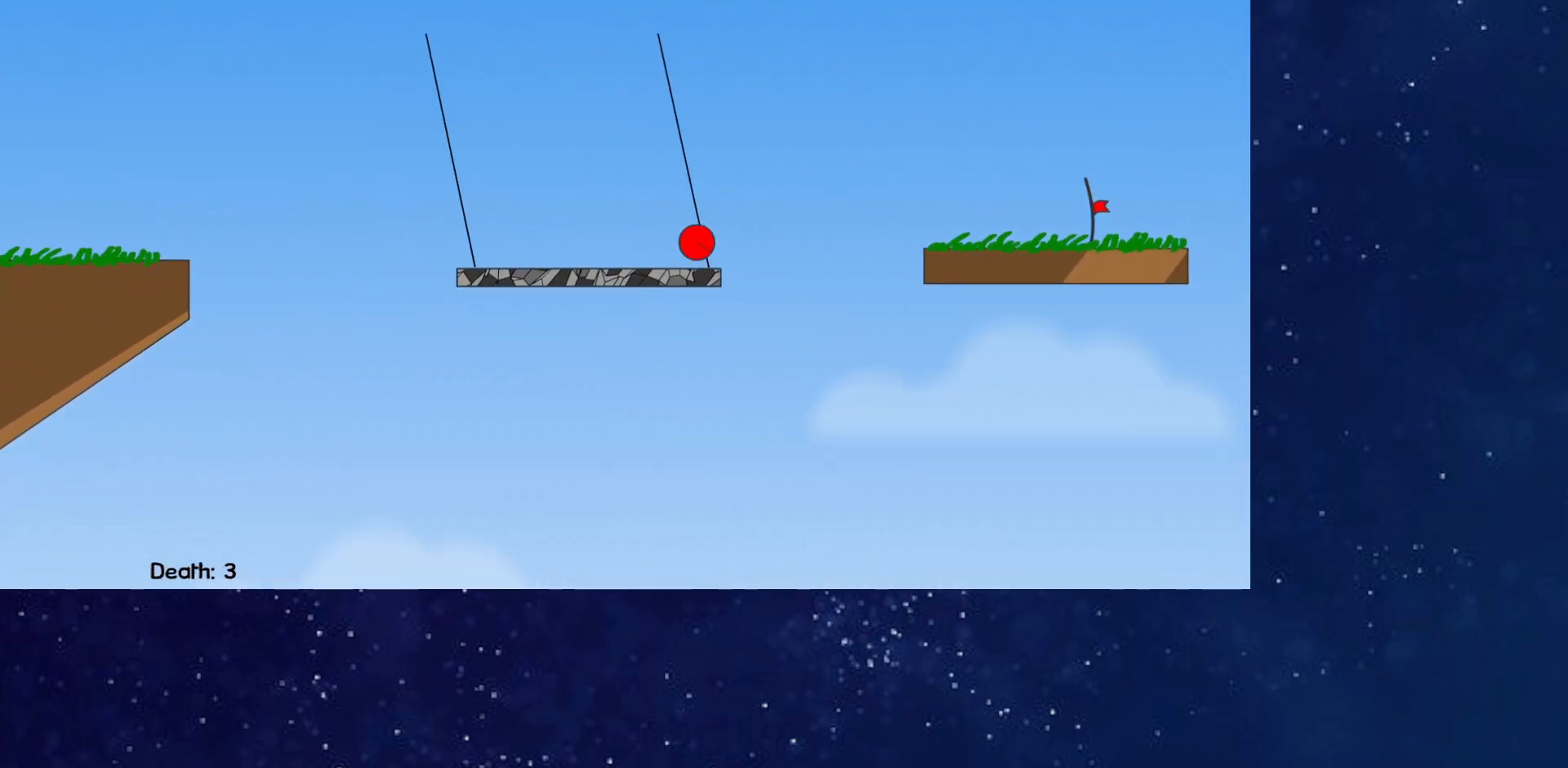
{"keys": ["right"], "events": [[83, "up", "up"]]}
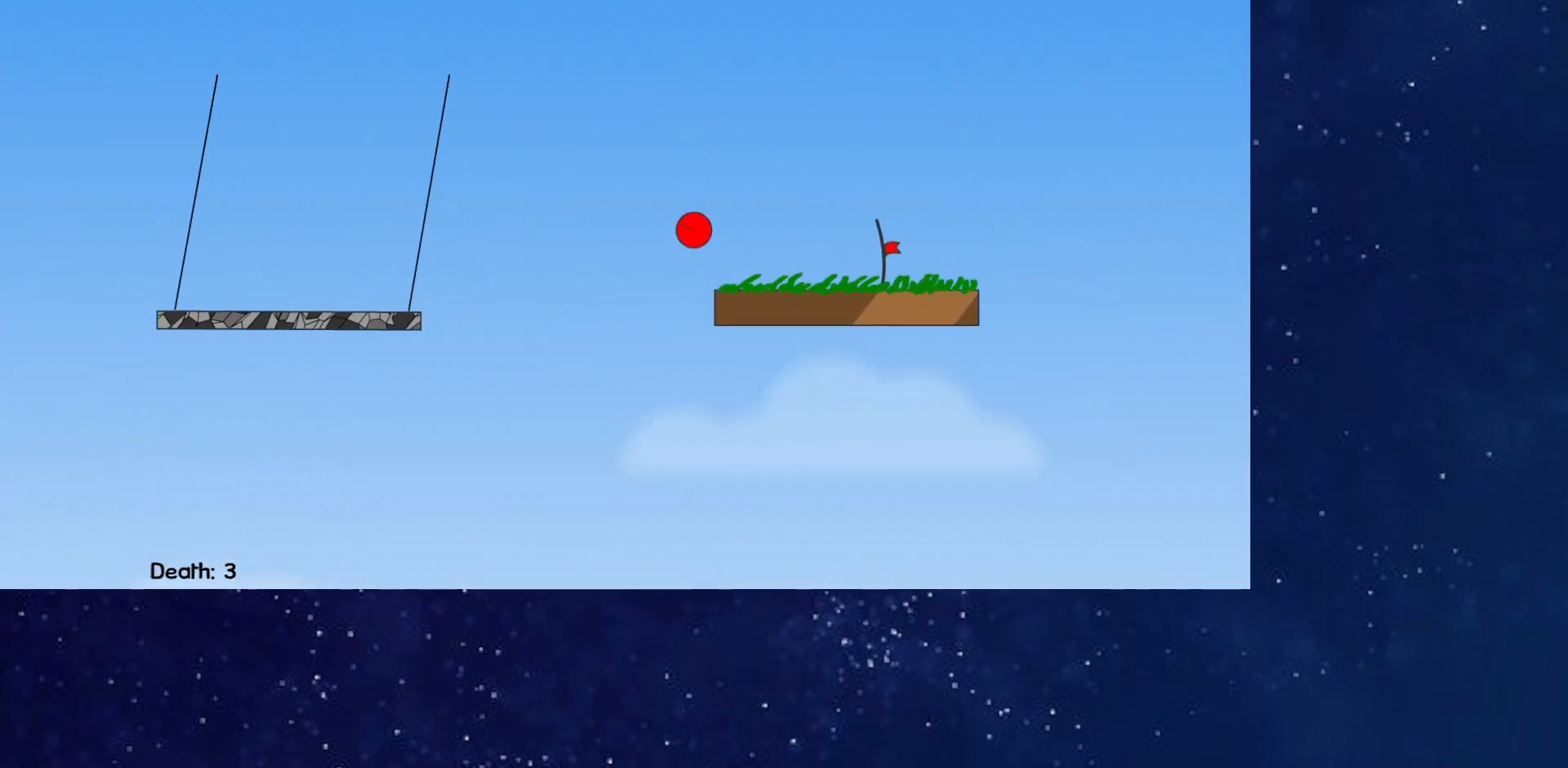
{"keys": ["right"], "events": []}
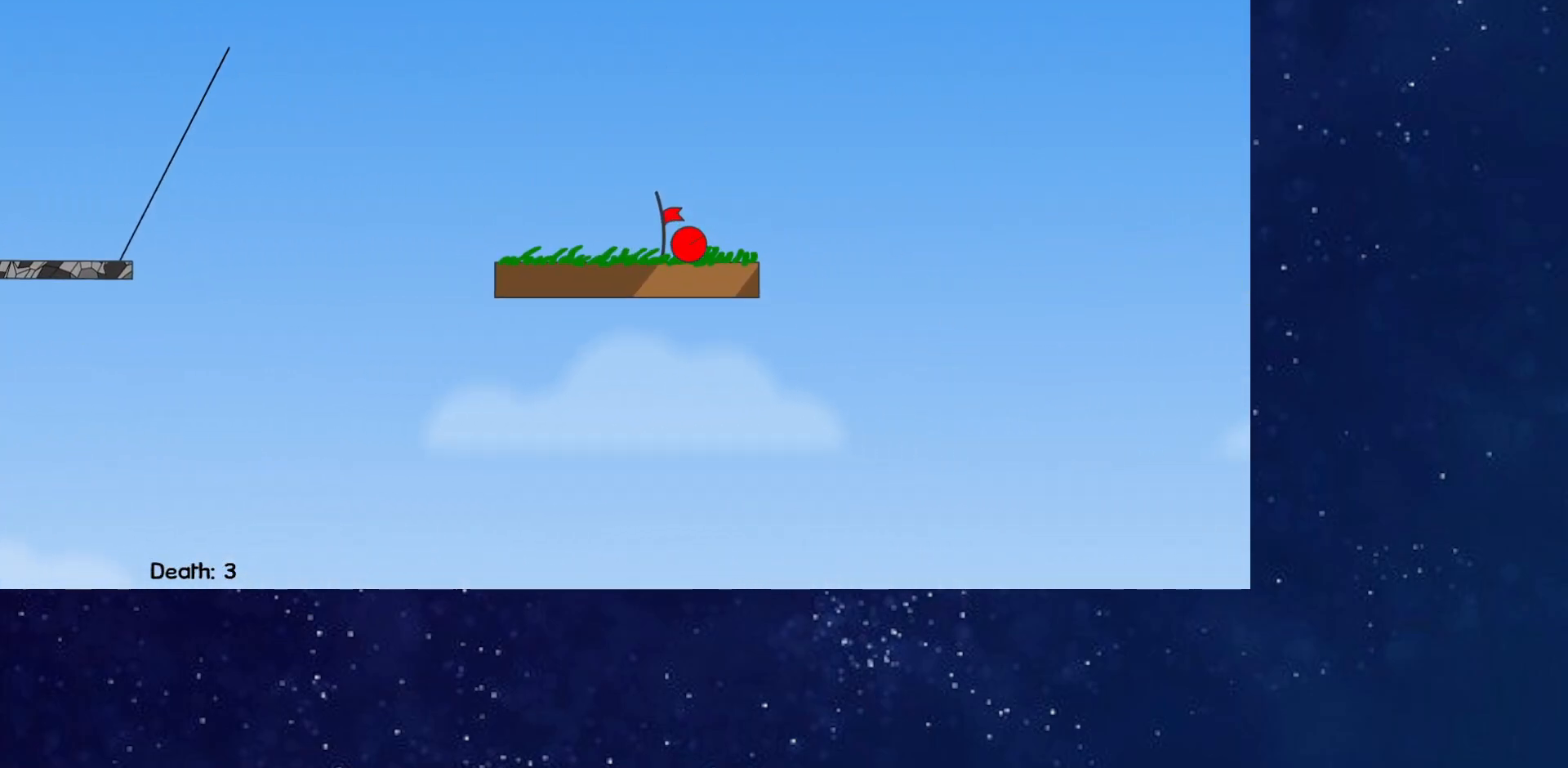
{"keys": ["right"], "events": [[233, "p", "down"], [283, "p", "up"], [317, "p", "down"], [350, "right", "up"], [367, "p", "up"], [400, "right", "down"]]}
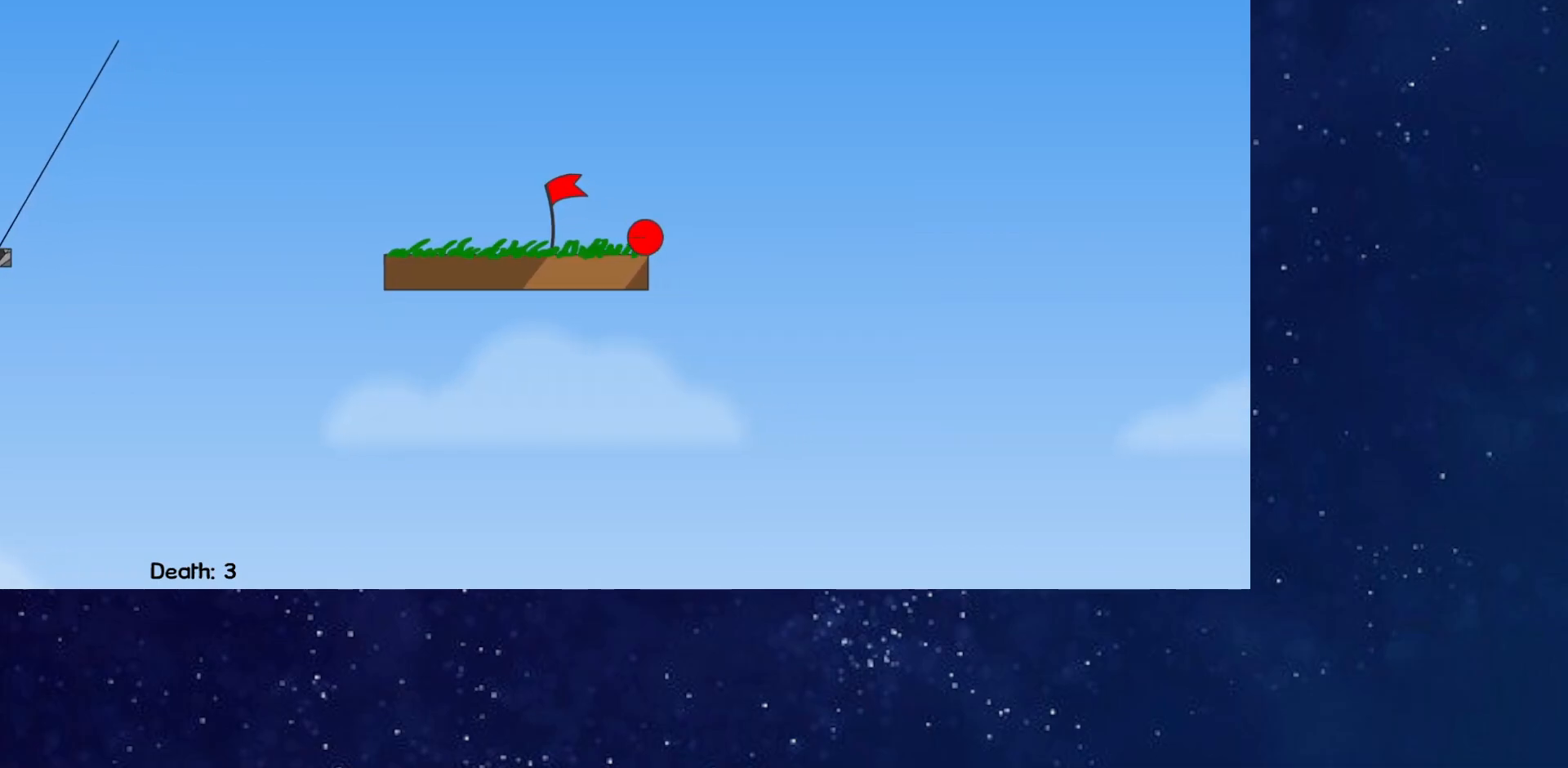
{"keys": ["right"], "events": []}
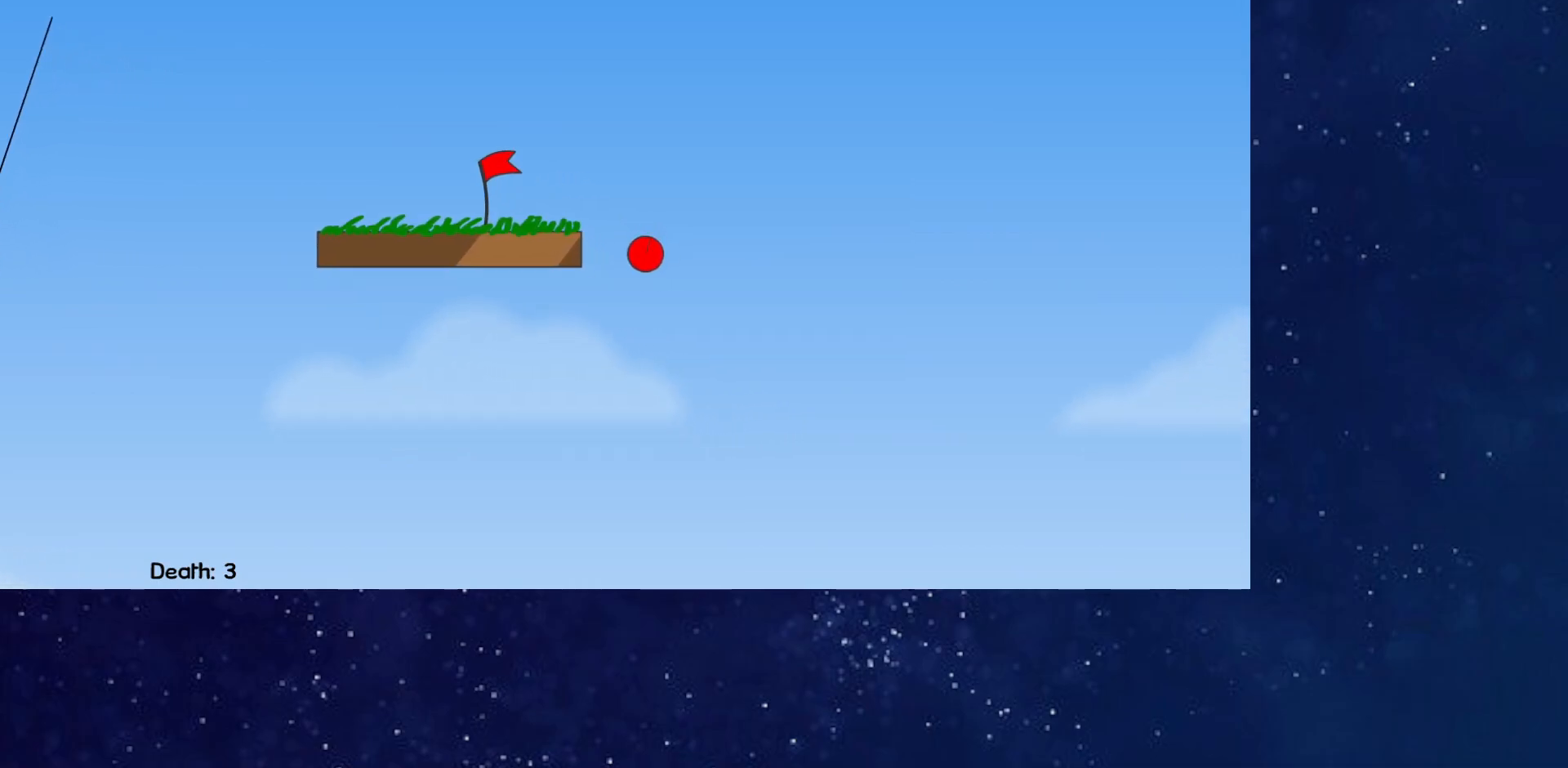
{"keys": ["right"], "events": []}
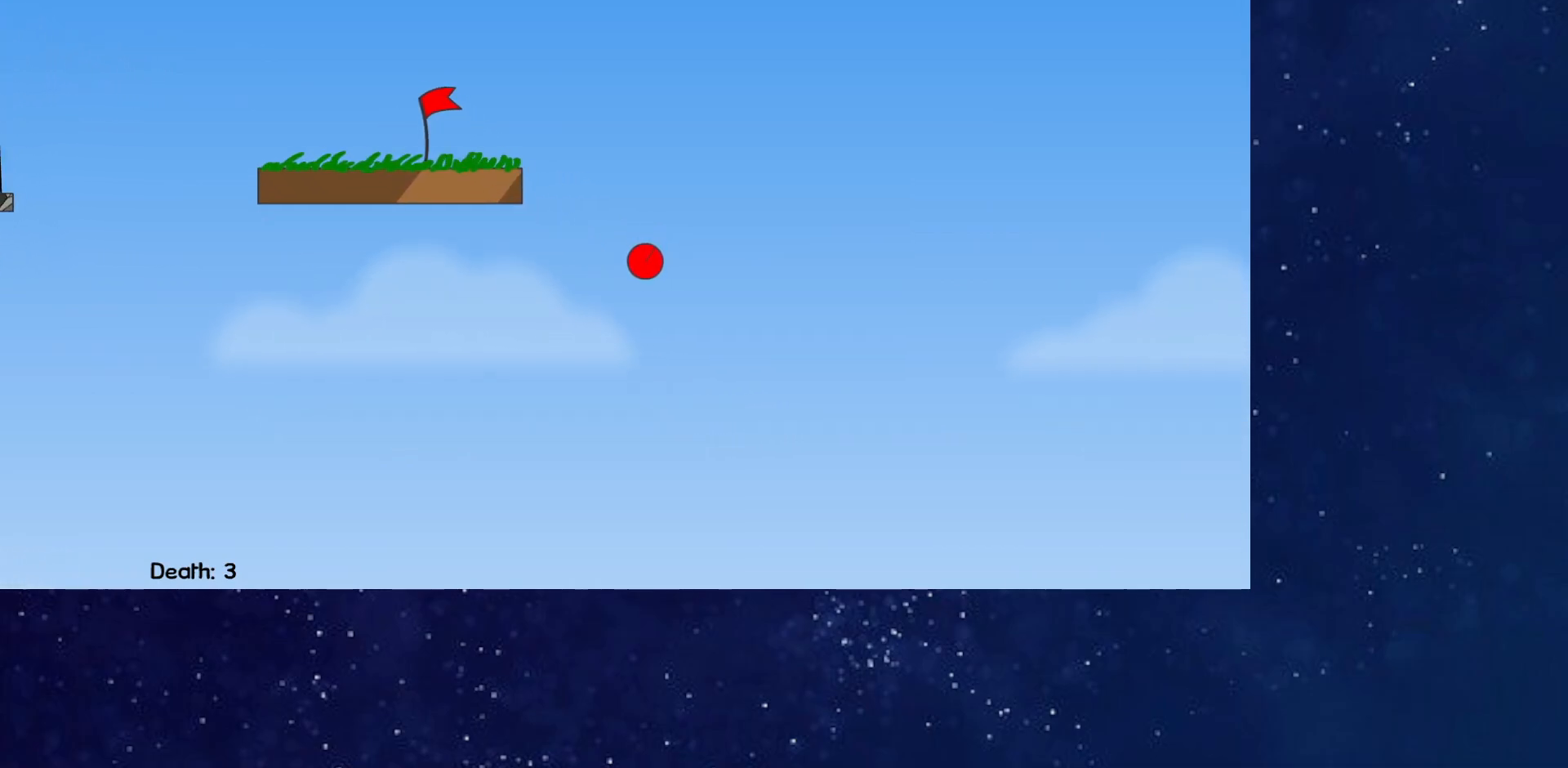
{"keys": ["right"], "events": []}
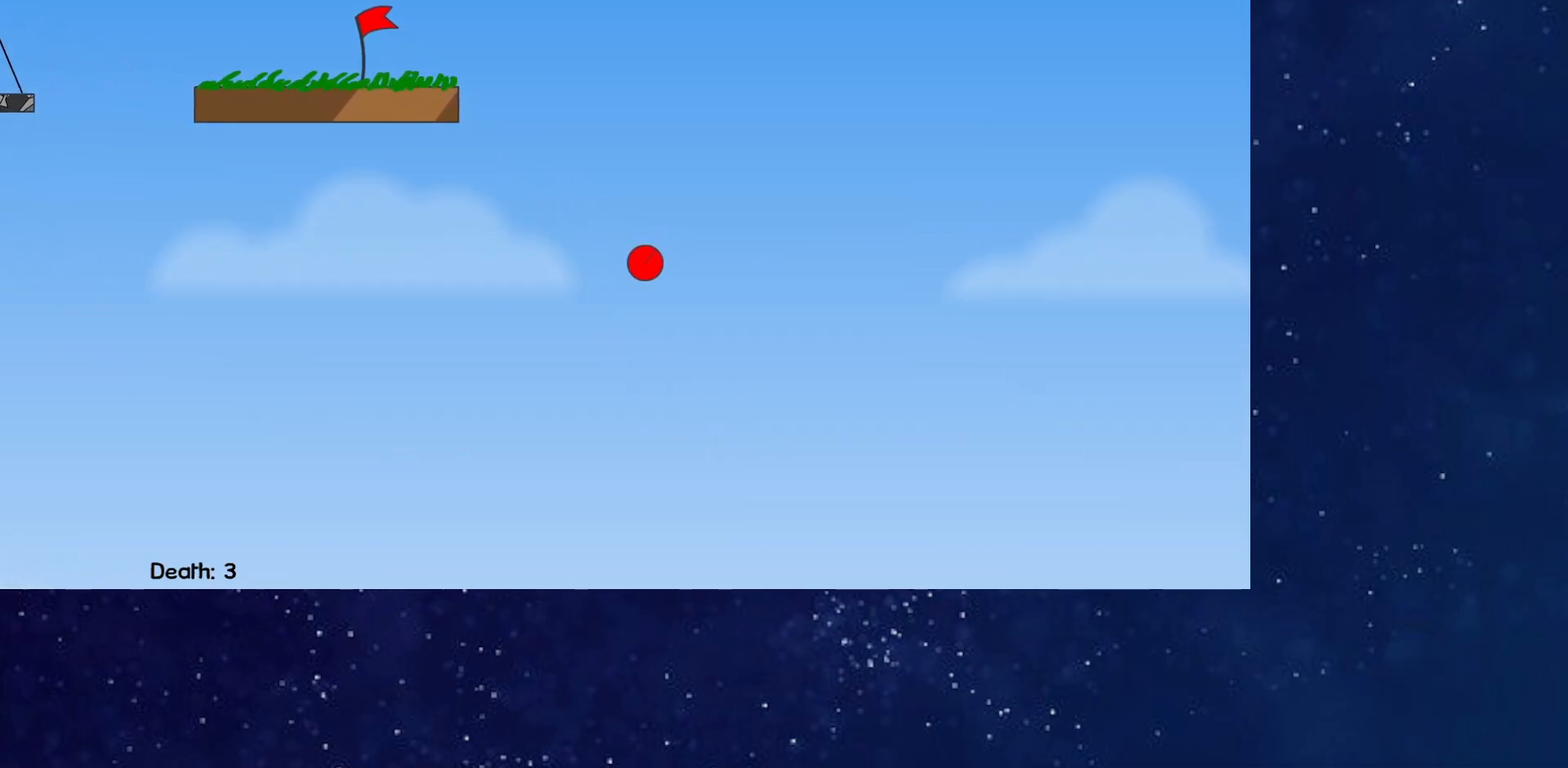
{"keys": ["right"], "events": []}
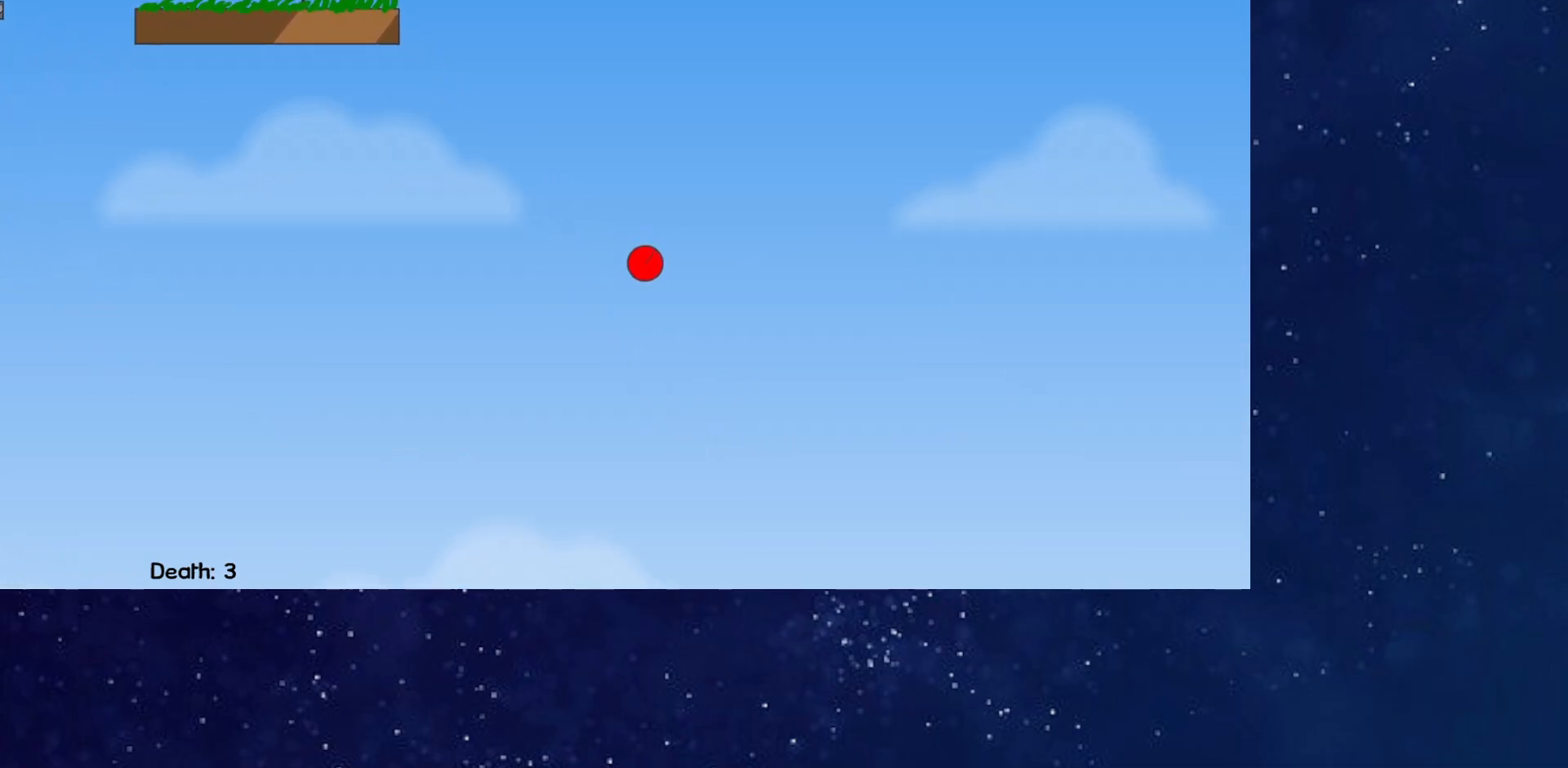
{"keys": ["right"], "events": []}
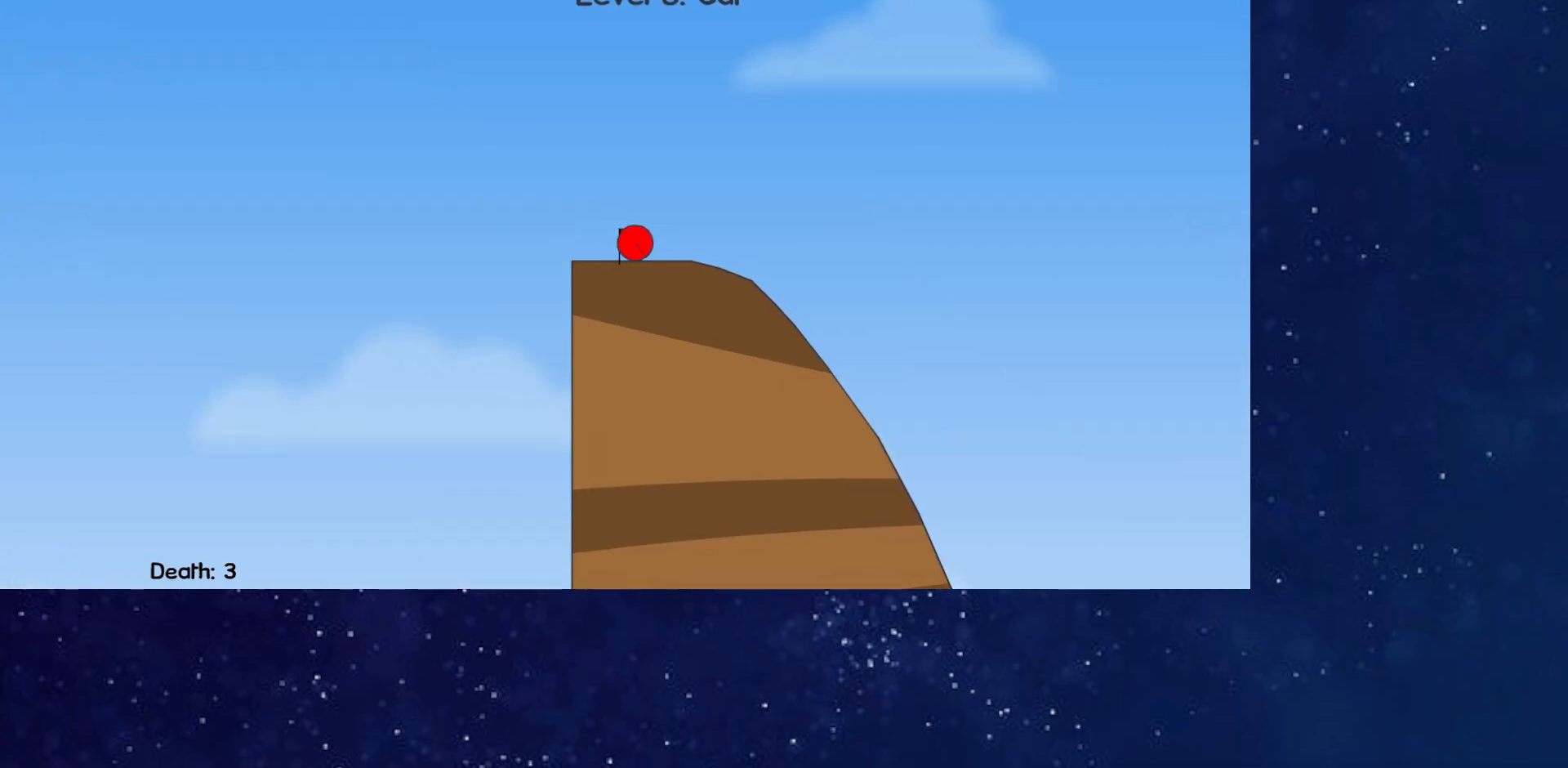
{"keys": ["right"], "events": []}
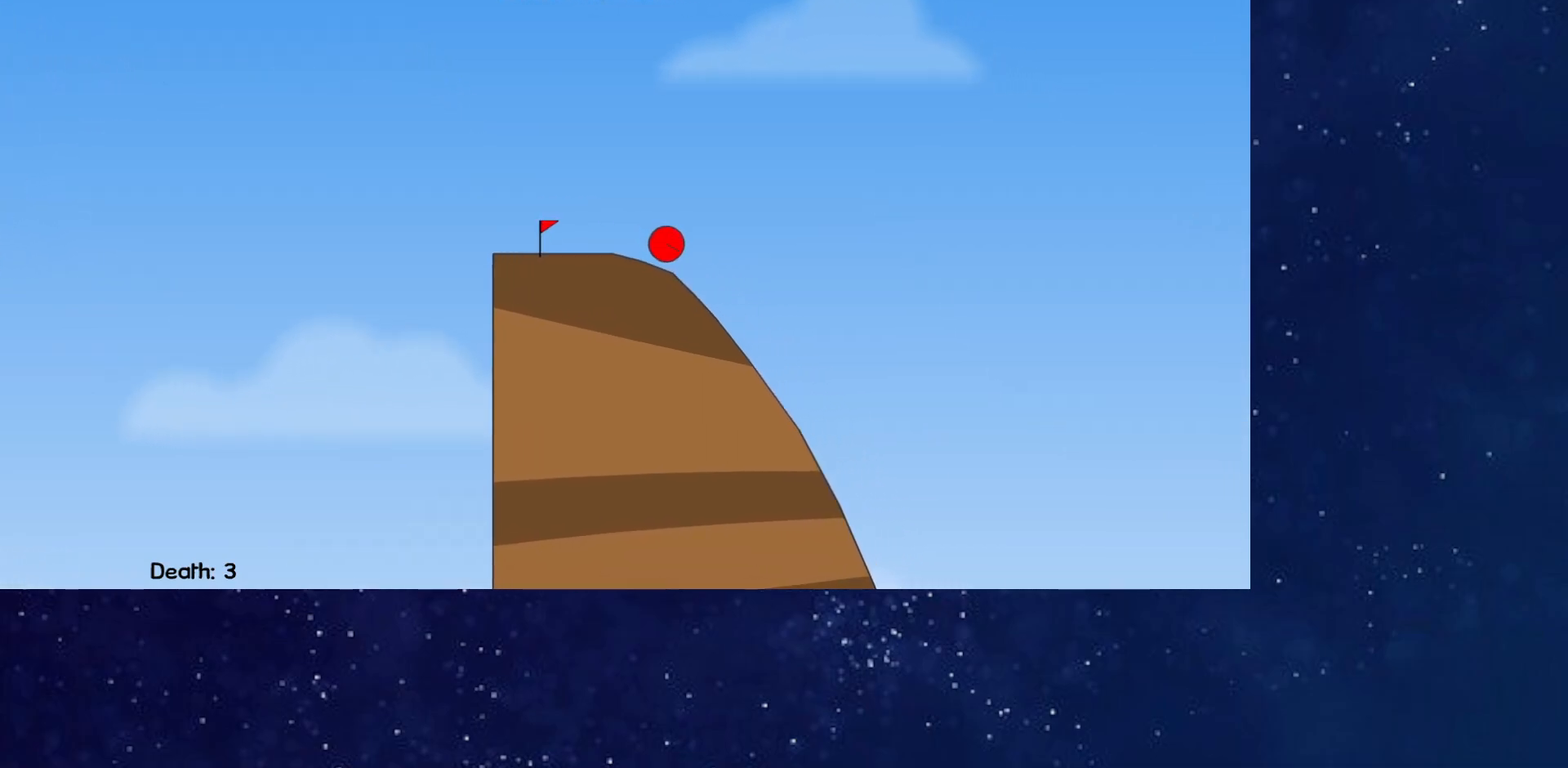
{"keys": ["right"], "events": [[33, "left", "down"], [50, "right", "up"], [100, "left", "up"], [134, "right", "down"]]}
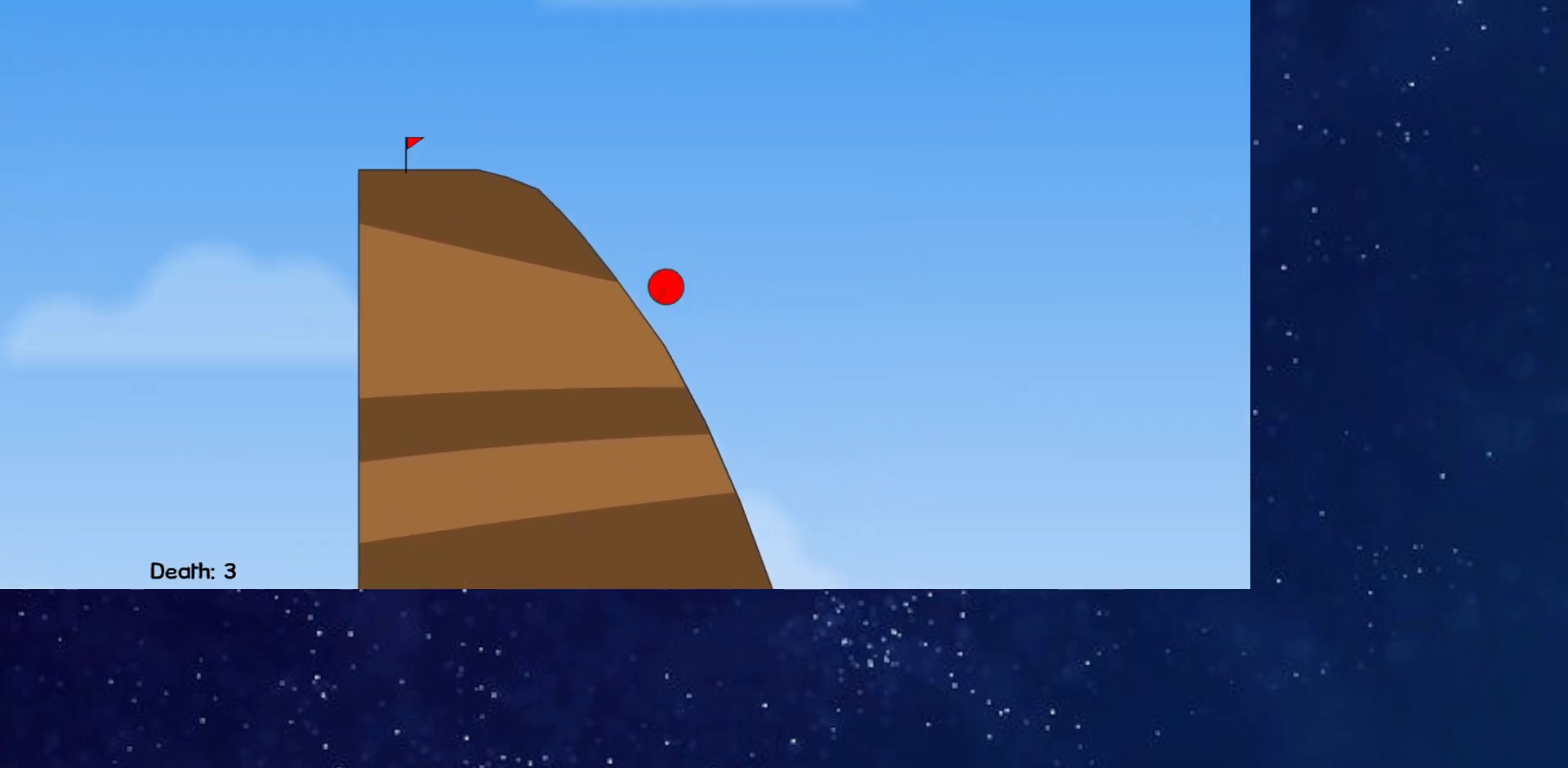
{"keys": ["right"], "events": []}
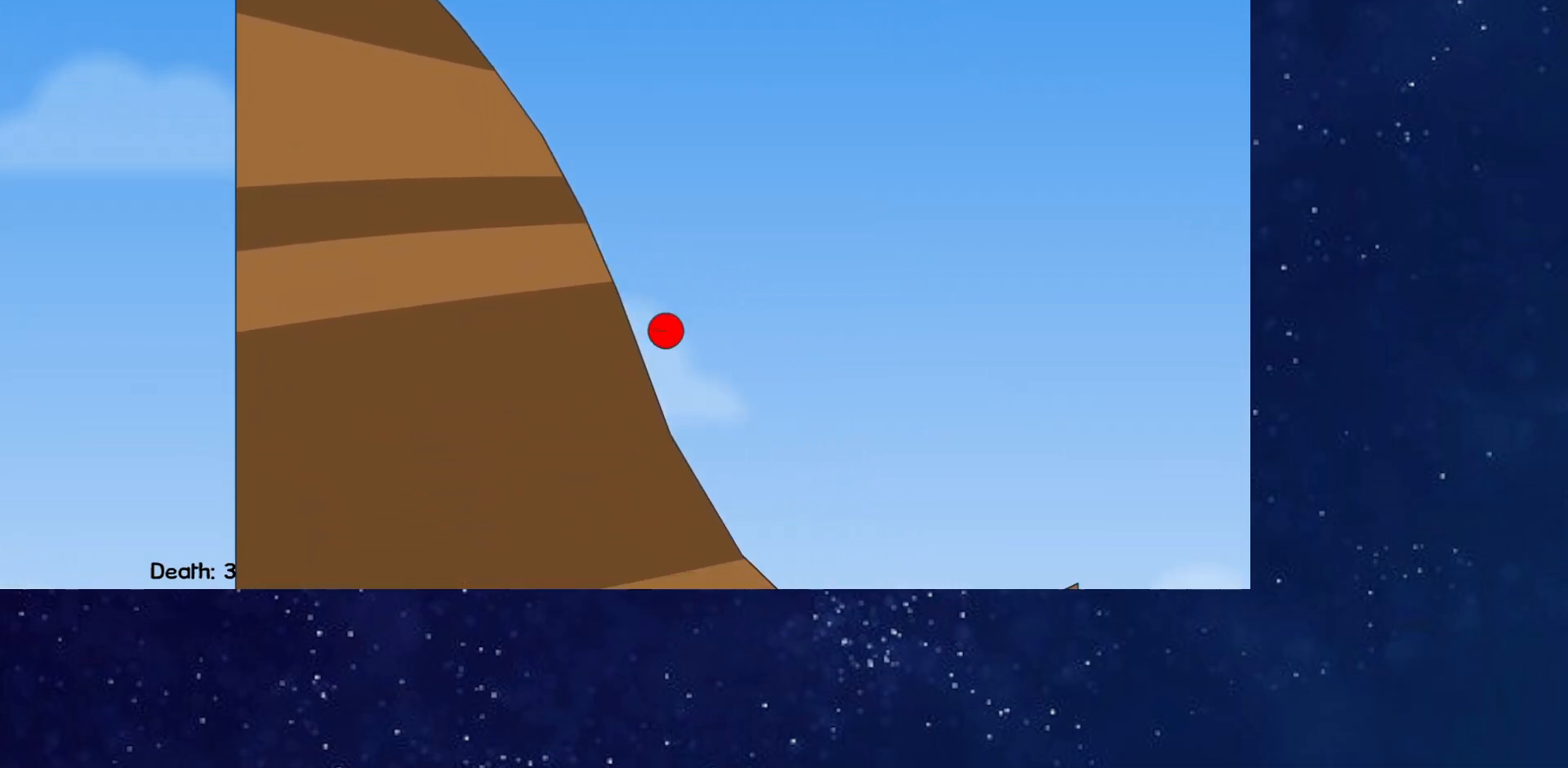
{"keys": ["right"], "events": []}